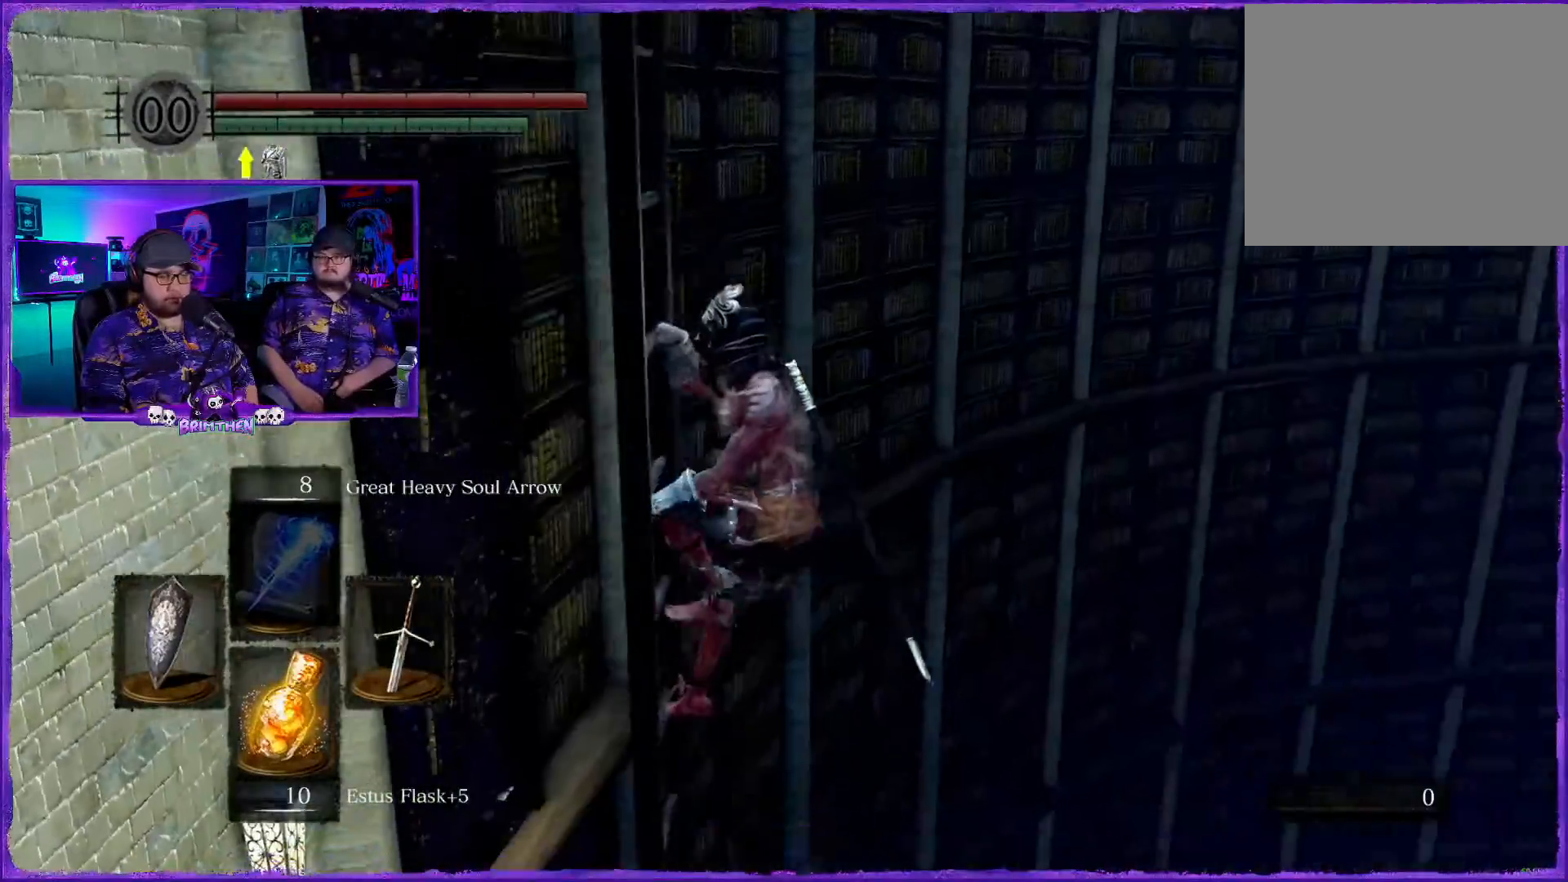
Gameplay with a controller (PlayStation layout); each line is a JSON object with the inputs held at the frame after it. "events" lists button and stick changes between this image and that frame as [ms after this image, input, new state], when the widget could be followed in between.
{"buttons": [], "left_stick": "up", "right_stick": "center", "events": [[501, "right_stick", "center"]]}
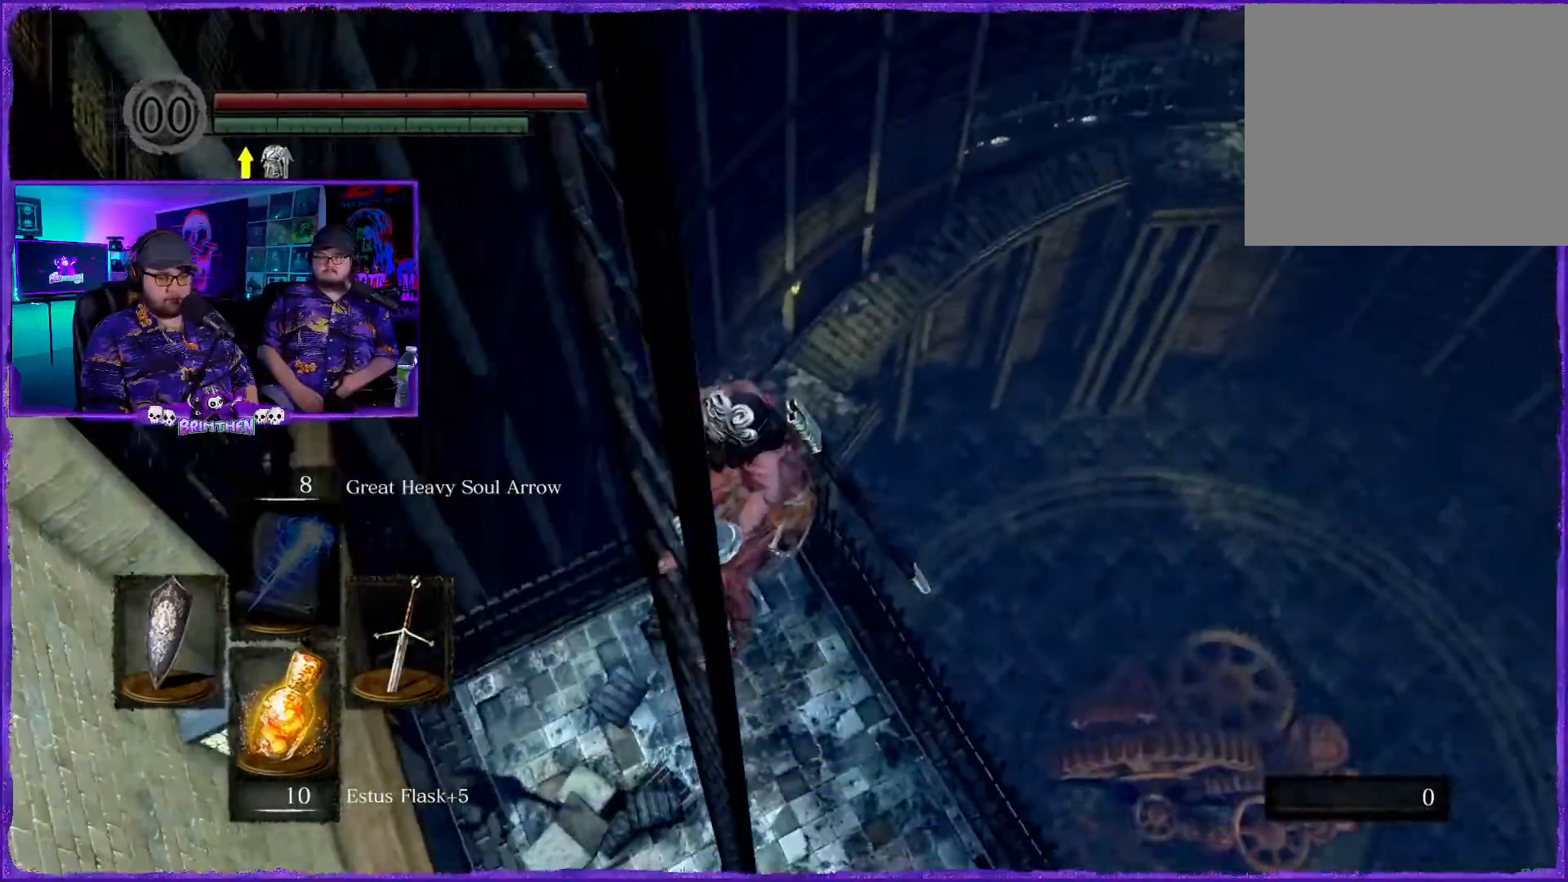
{"buttons": [], "left_stick": "up", "right_stick": "up-left", "events": [[284, "right_stick", "up-left"]]}
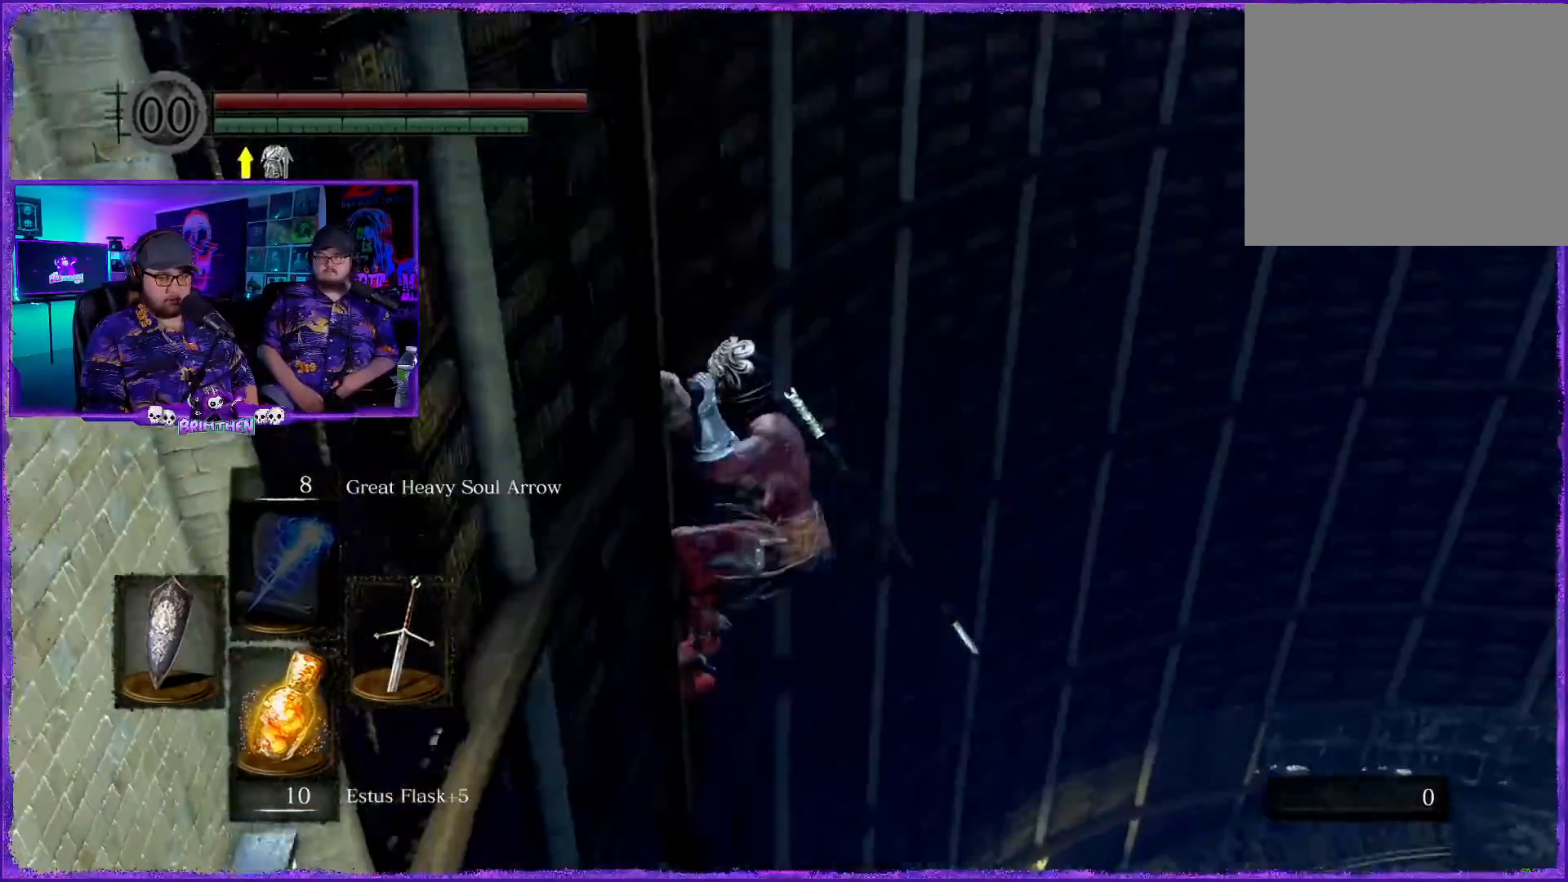
{"buttons": [], "left_stick": "up", "right_stick": "up-left", "events": []}
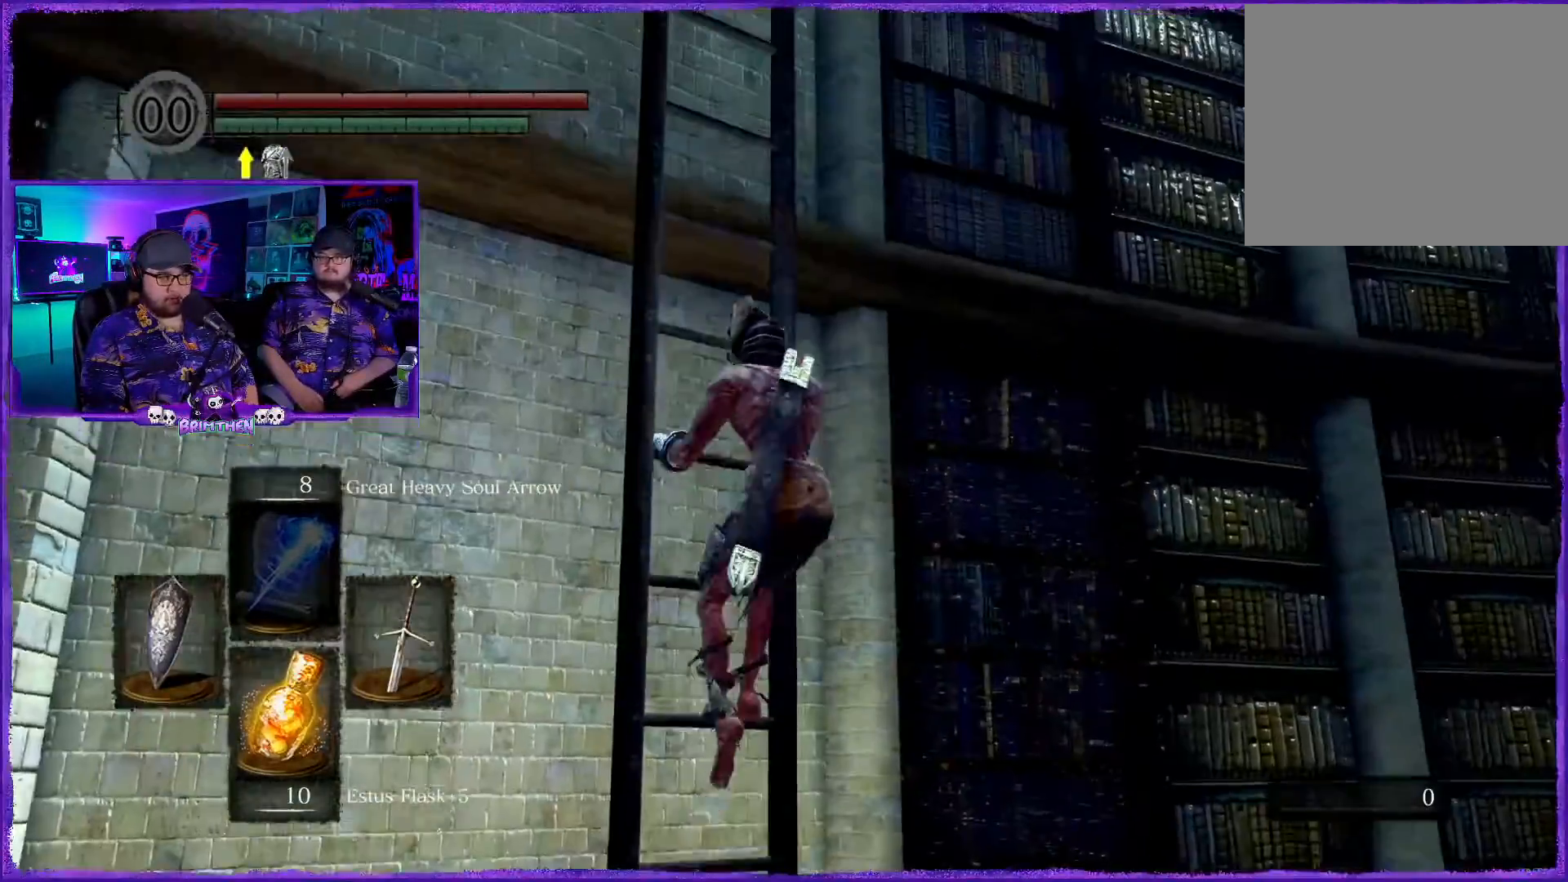
{"buttons": [], "left_stick": "up", "right_stick": "up", "events": [[384, "right_stick", "up"]]}
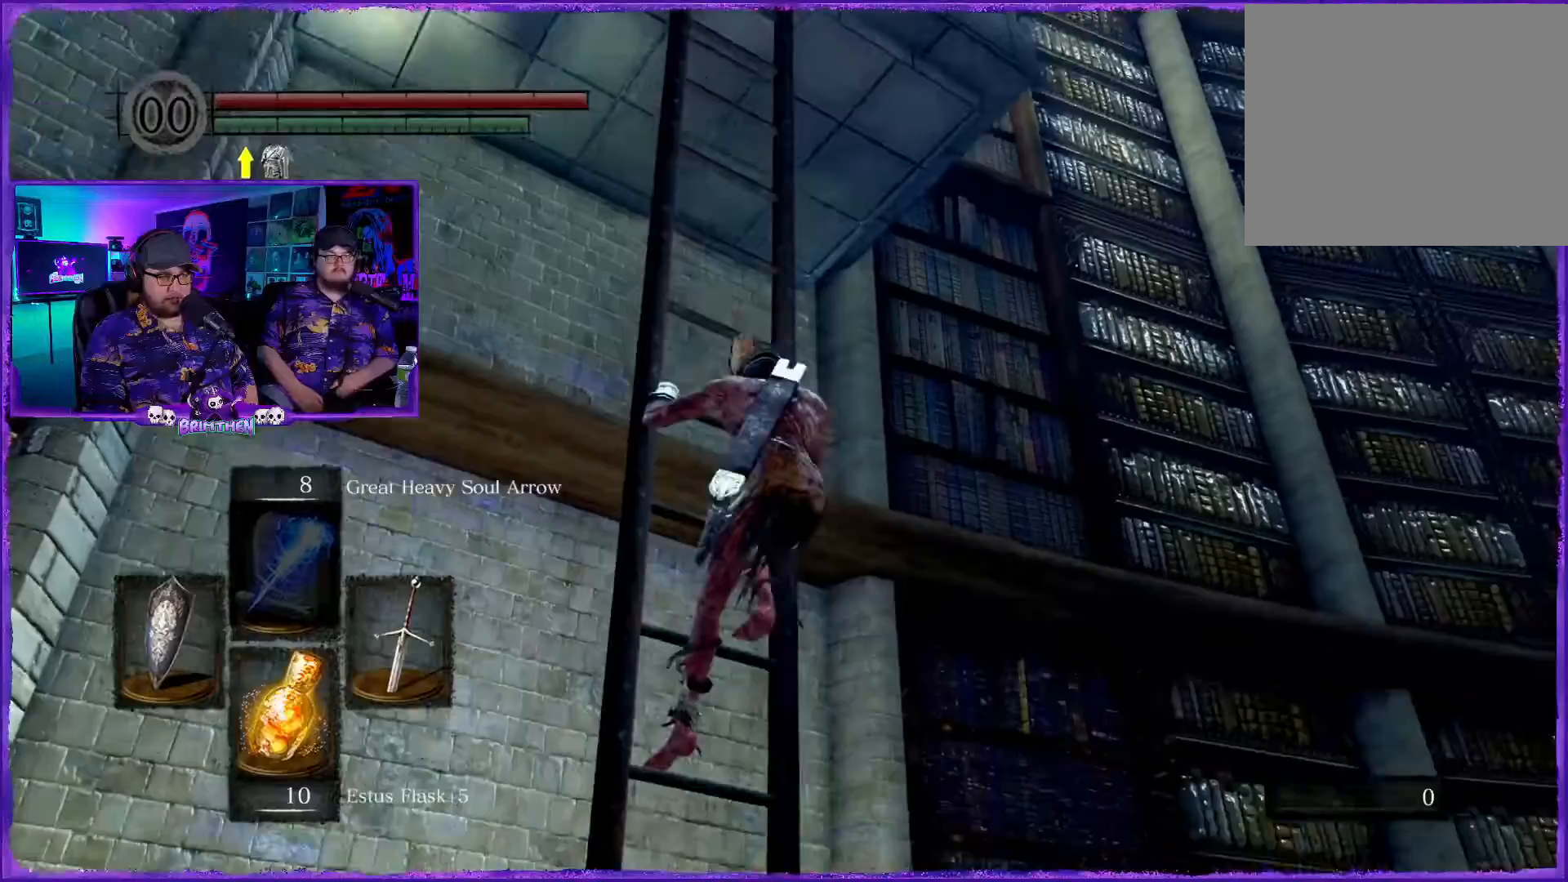
{"buttons": [], "left_stick": "up", "right_stick": "left", "events": [[283, "right_stick", "left"]]}
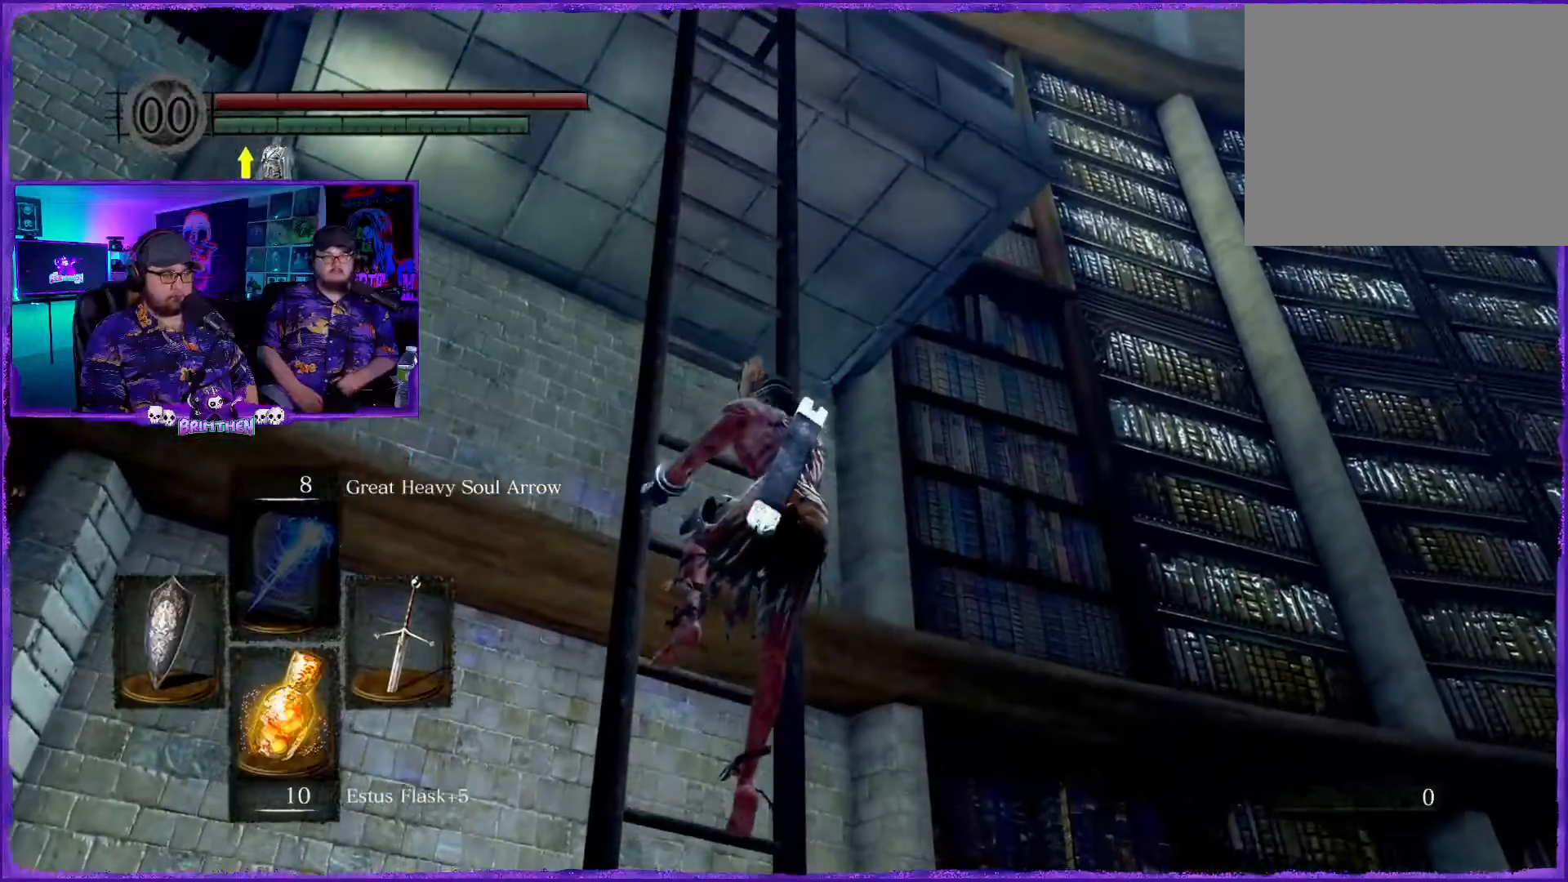
{"buttons": [], "left_stick": "up", "right_stick": "center", "events": [[67, "right_stick", "center"], [284, "right_stick", "left"], [334, "right_stick", "down-left"], [501, "right_stick", "center"]]}
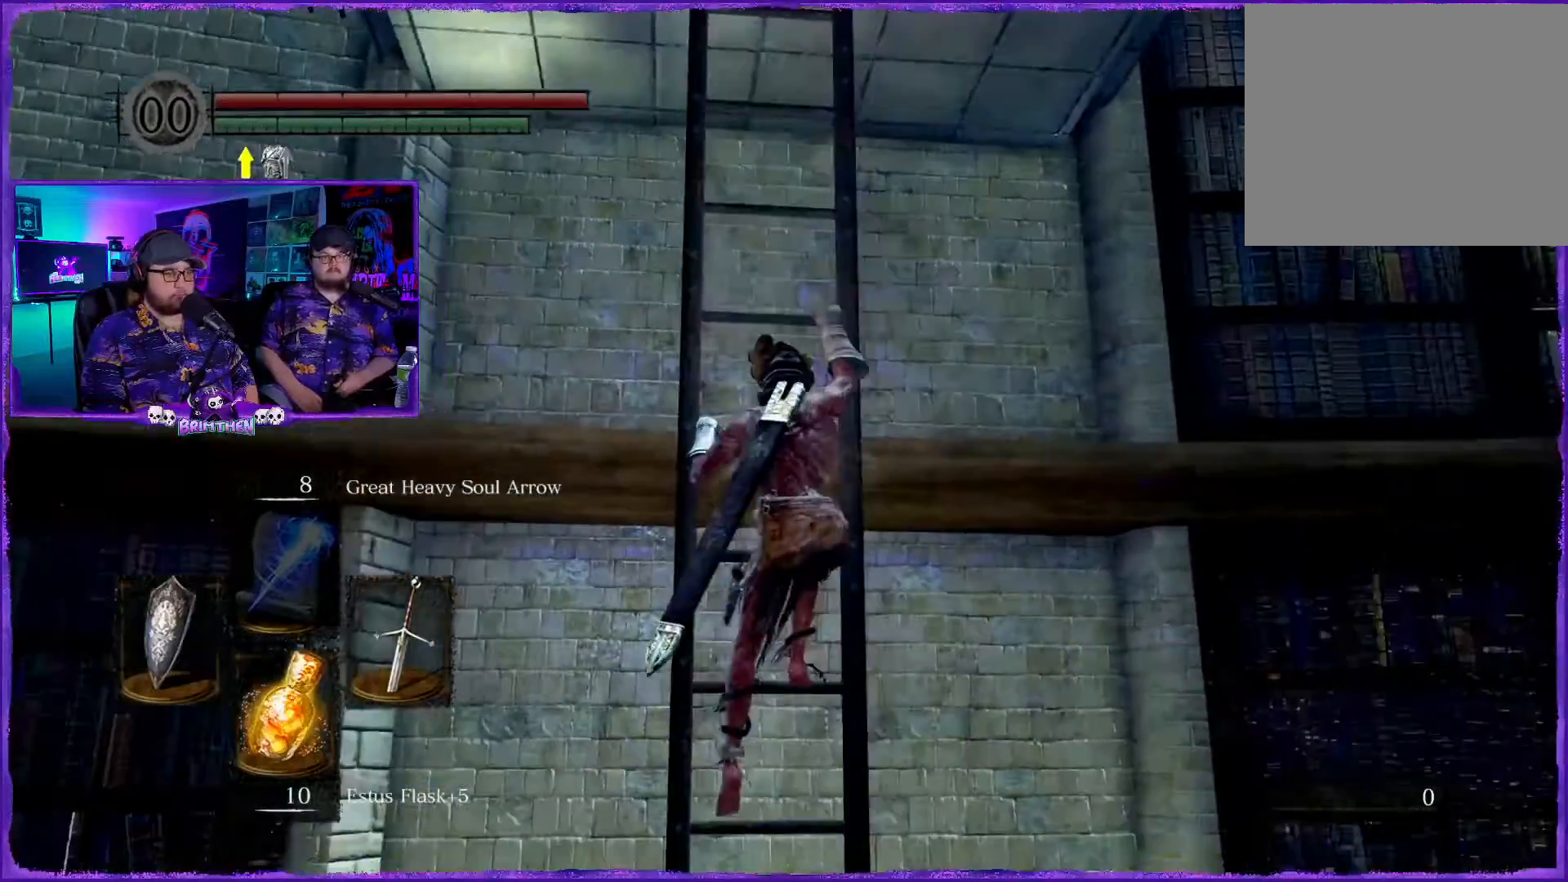
{"buttons": [], "left_stick": "up", "right_stick": "up", "events": [[200, "right_stick", "up"]]}
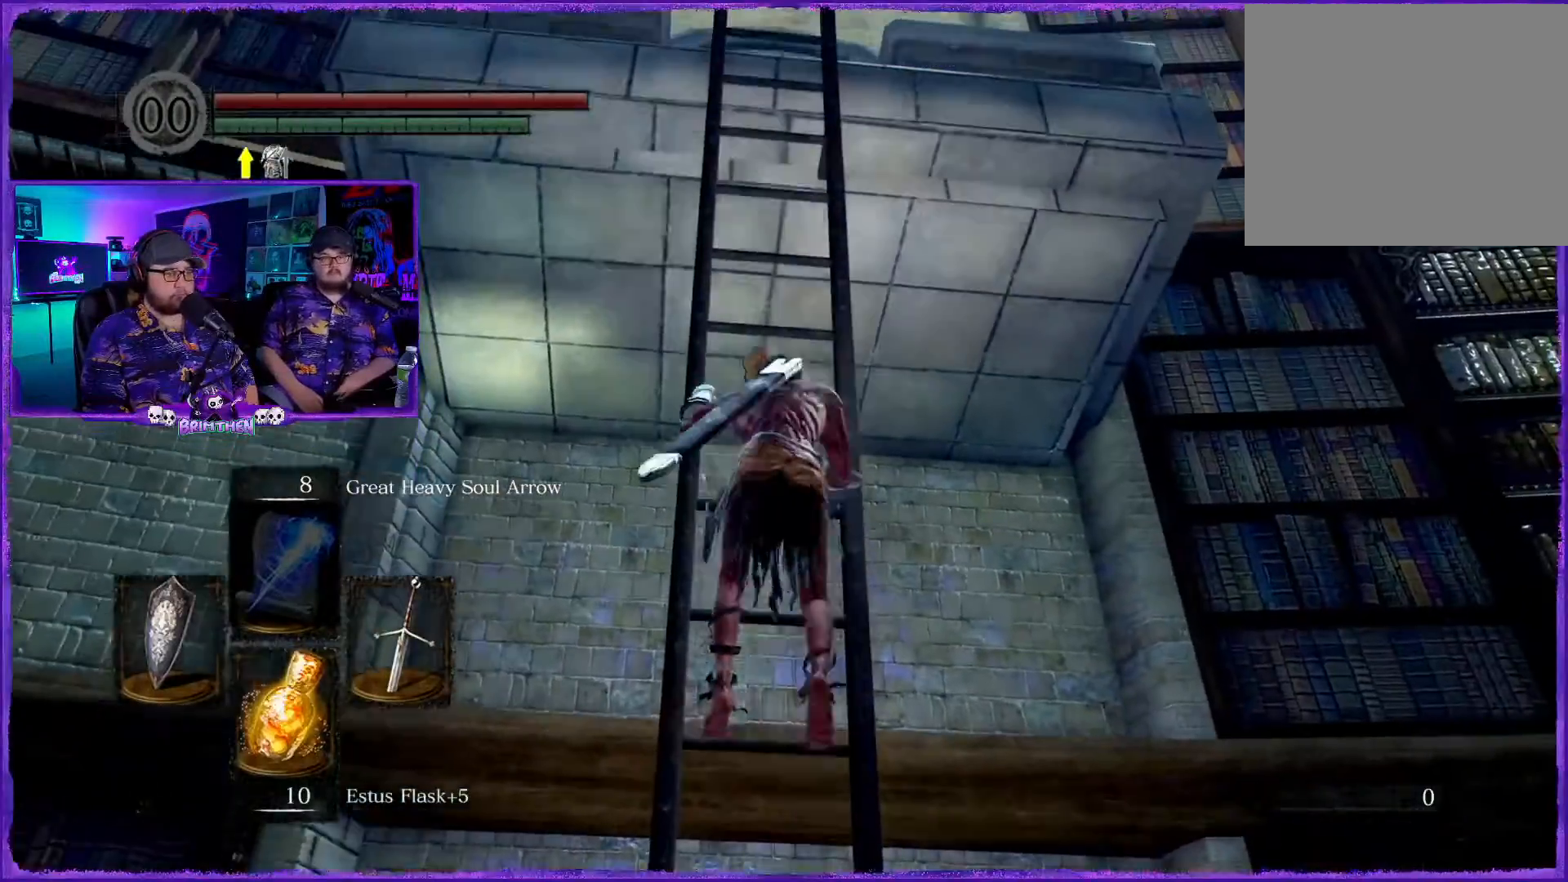
{"buttons": [], "left_stick": "up", "right_stick": "center", "events": [[251, "right_stick", "center"]]}
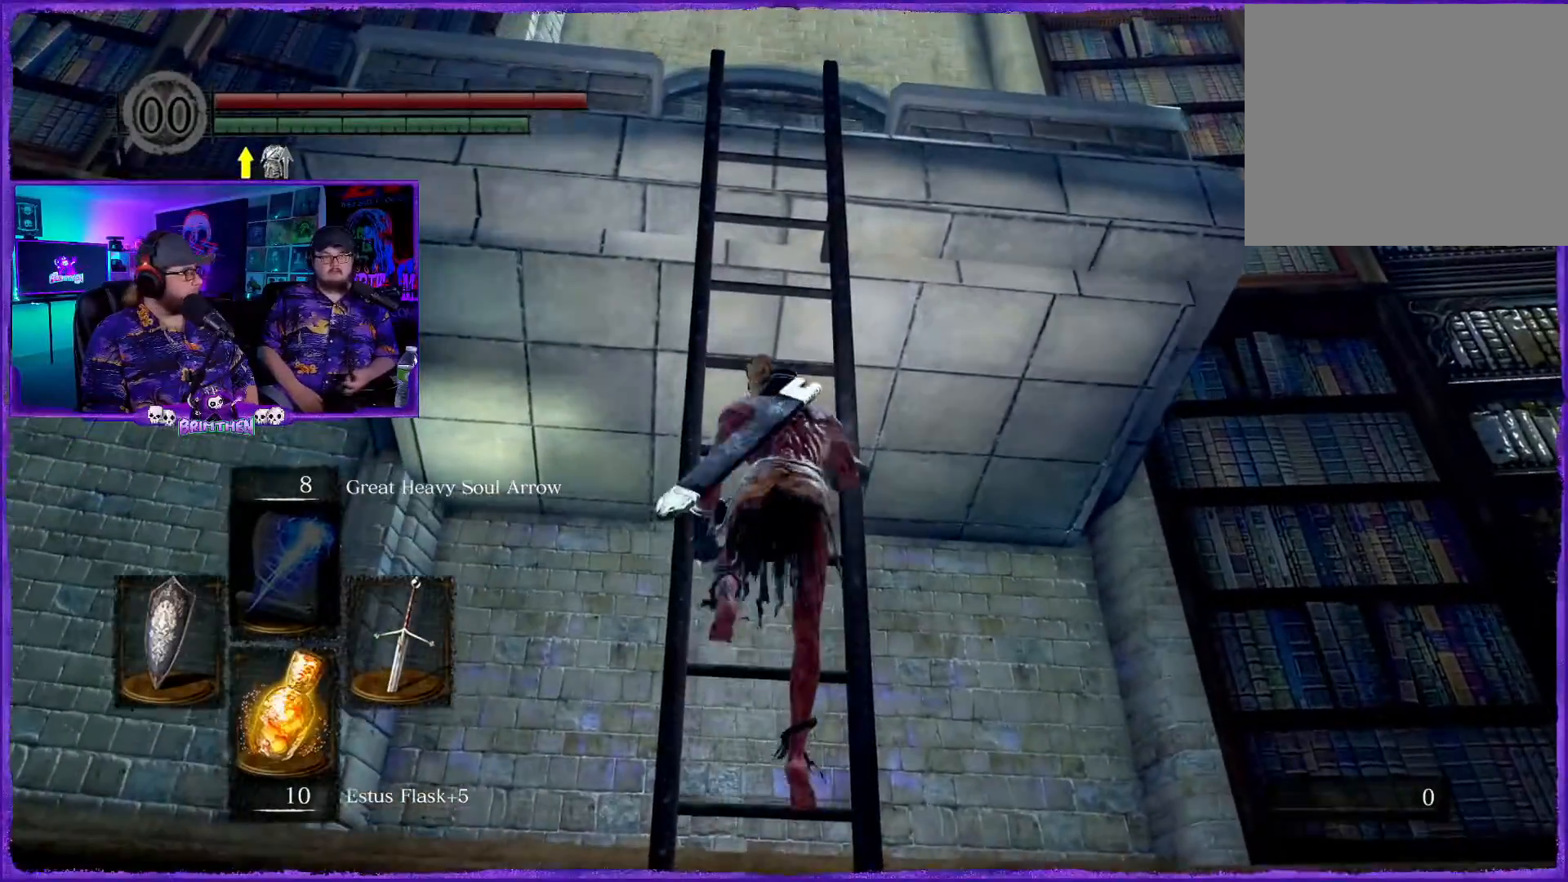
{"buttons": [], "left_stick": "up", "right_stick": "center", "events": []}
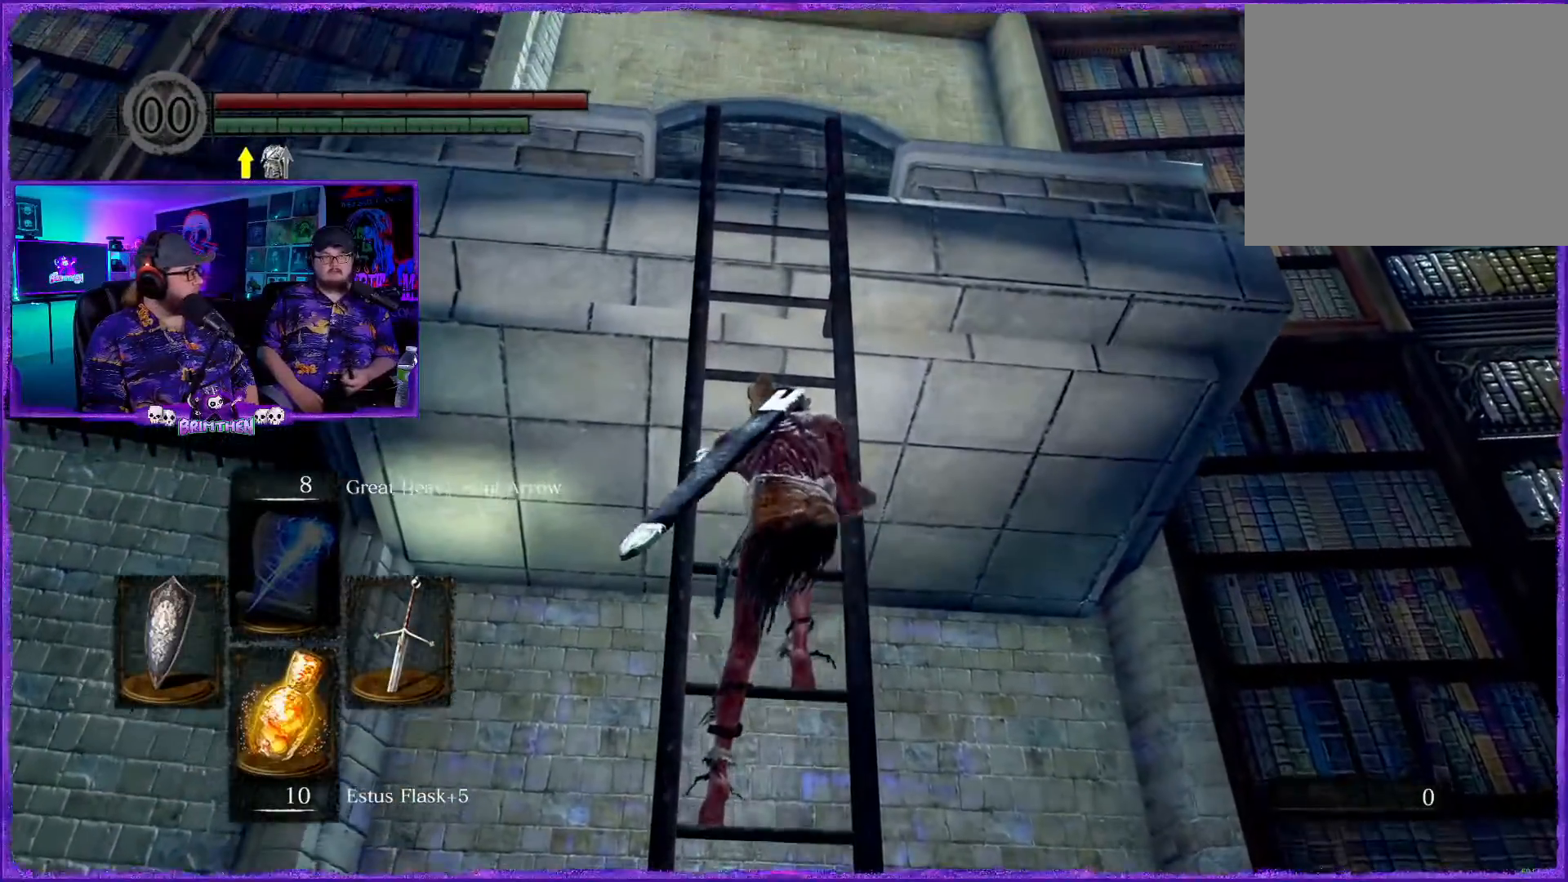
{"buttons": [], "left_stick": "up", "right_stick": "center", "events": []}
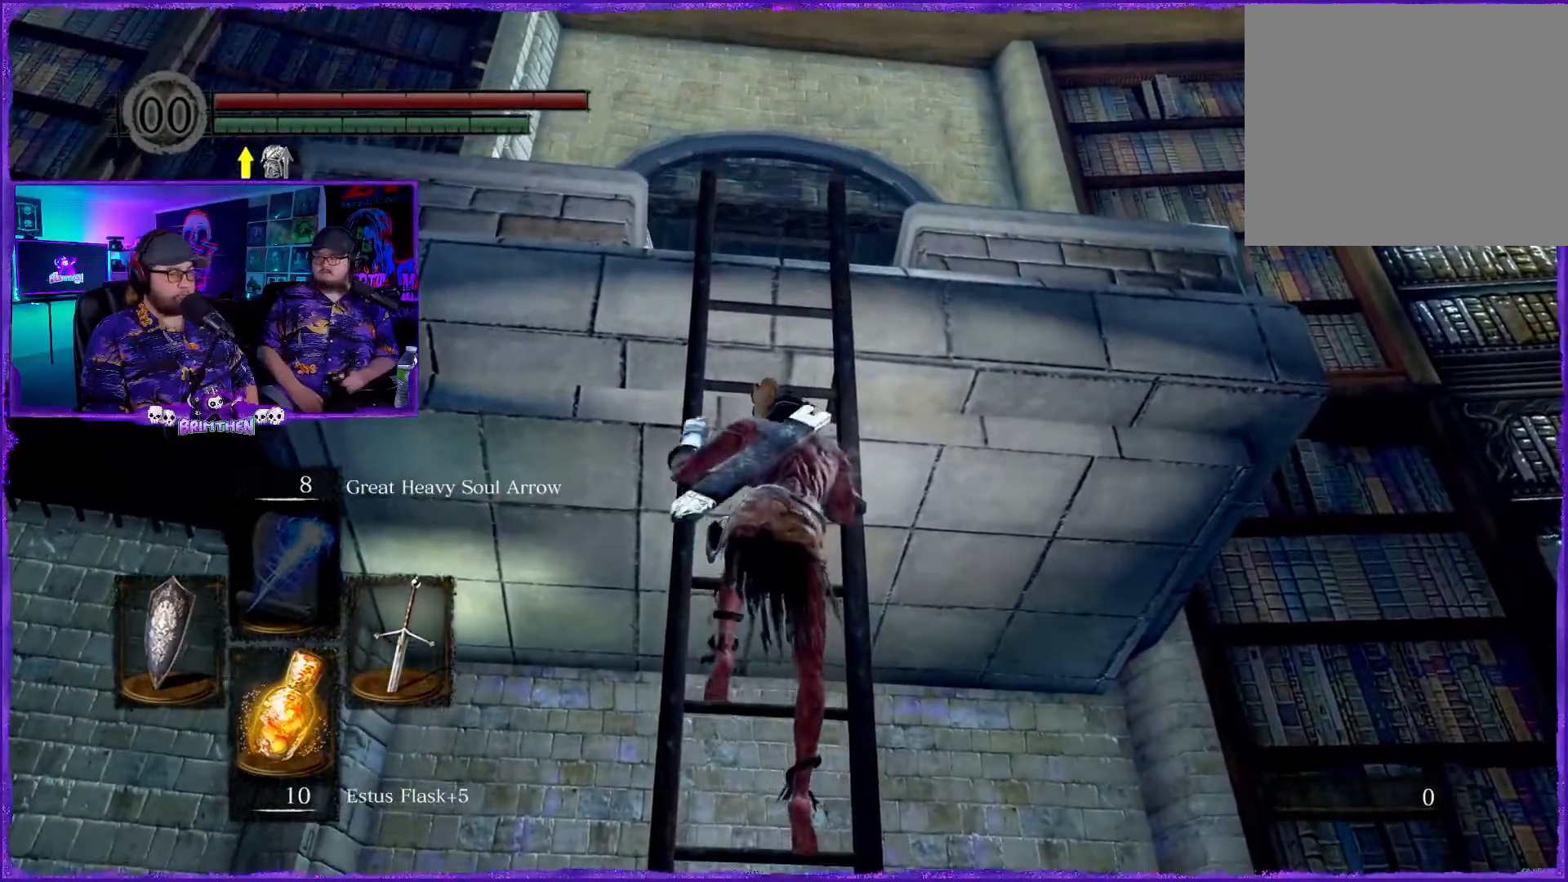
{"buttons": [], "left_stick": "up", "right_stick": "center", "events": []}
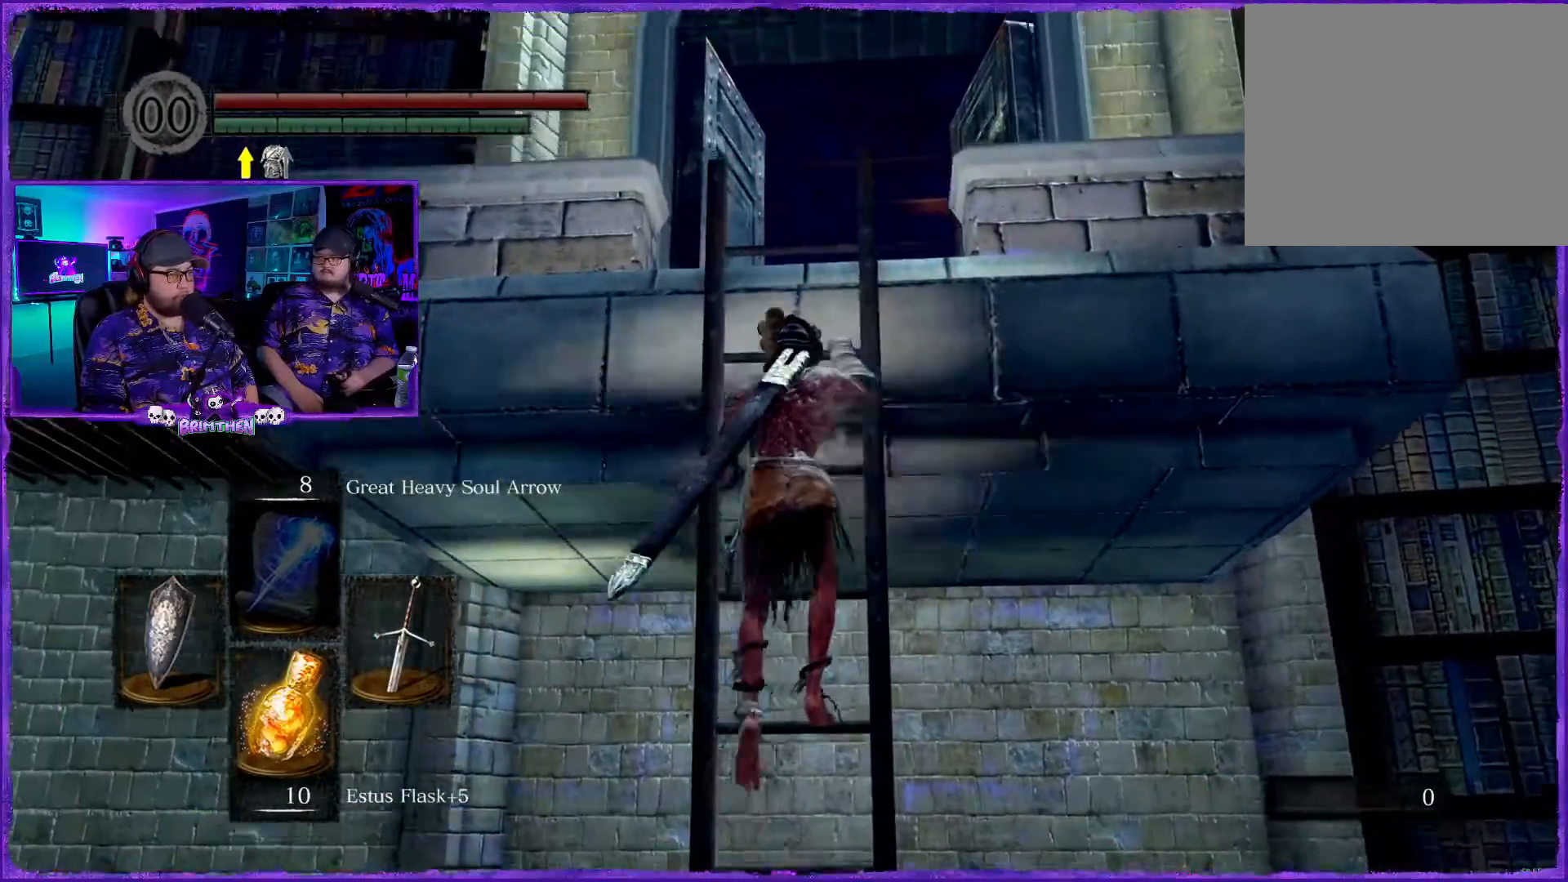
{"buttons": [], "left_stick": "up", "right_stick": "down", "events": [[17, "right_stick", "down-left"], [267, "right_stick", "center"], [351, "right_stick", "down"]]}
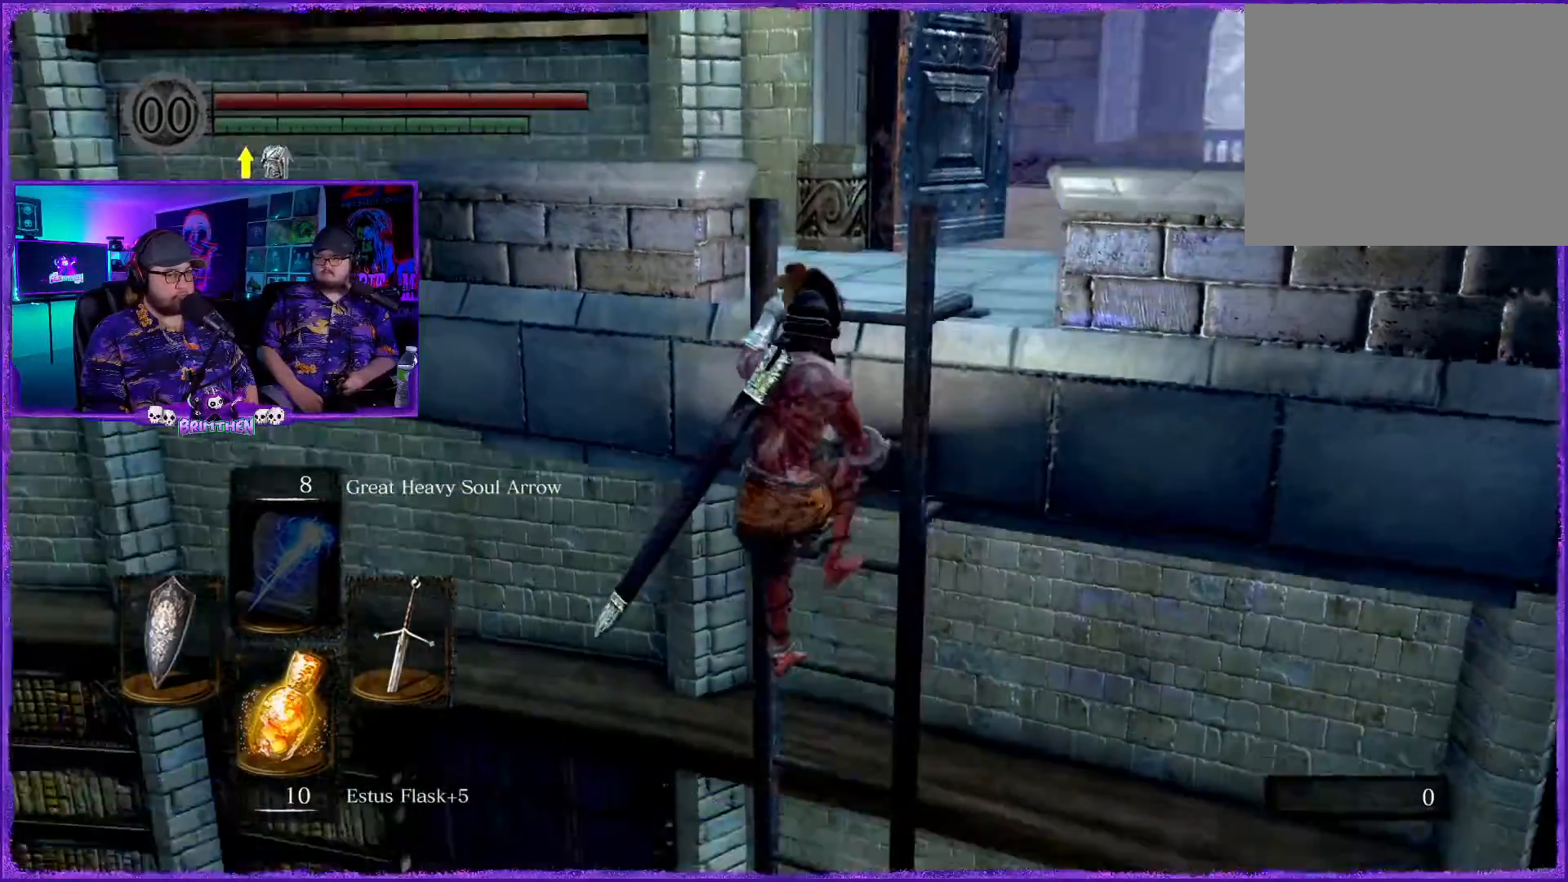
{"buttons": [], "left_stick": "up", "right_stick": "center", "events": [[150, "right_stick", "center"]]}
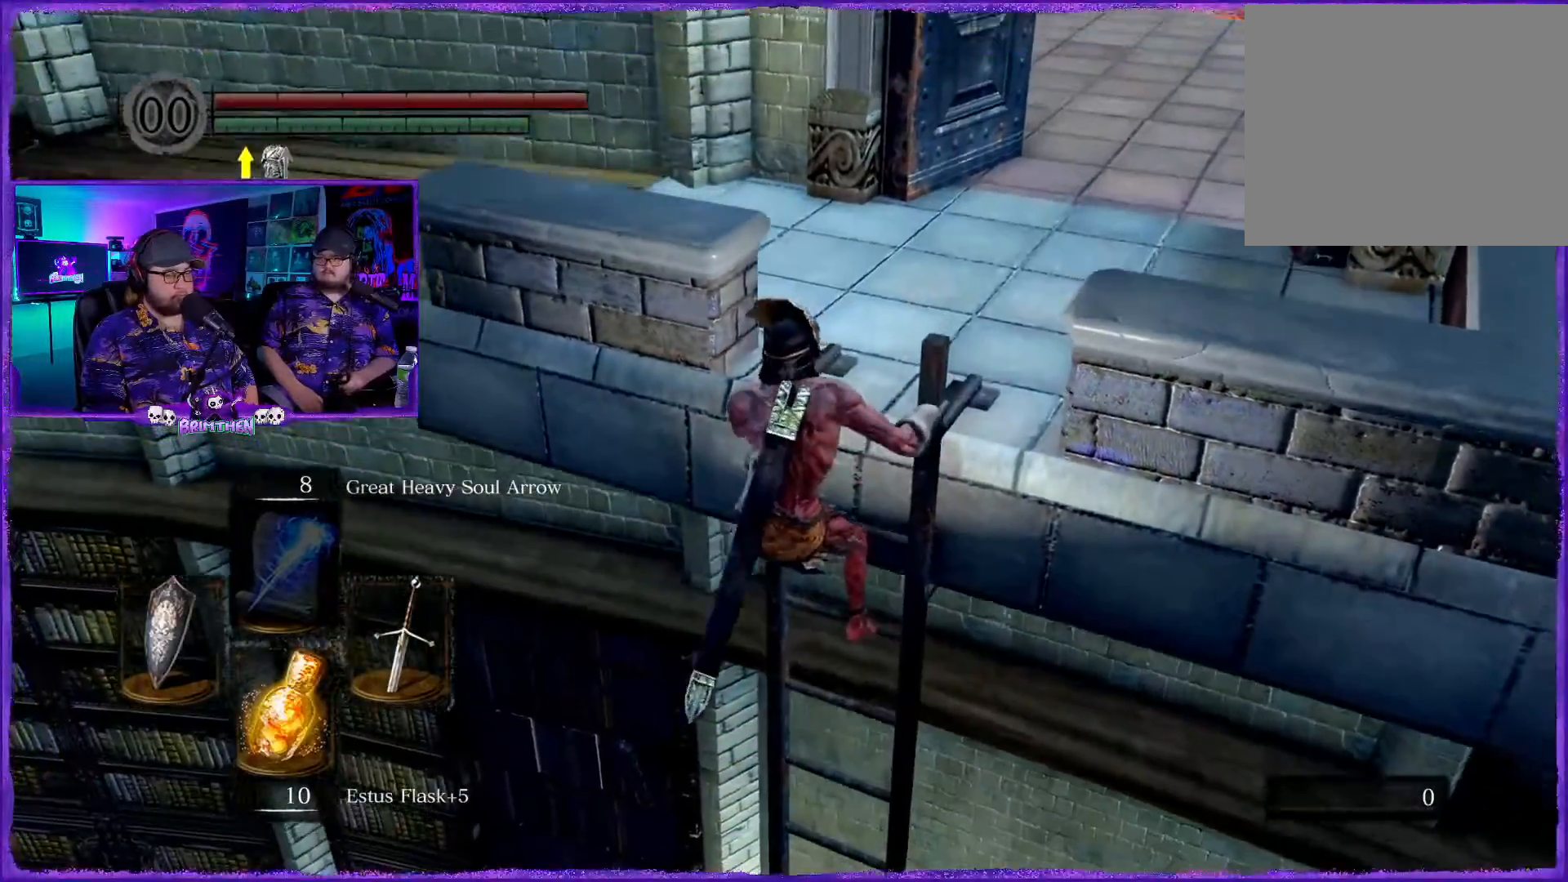
{"buttons": [], "left_stick": "up", "right_stick": "up", "events": [[184, "right_stick", "up"]]}
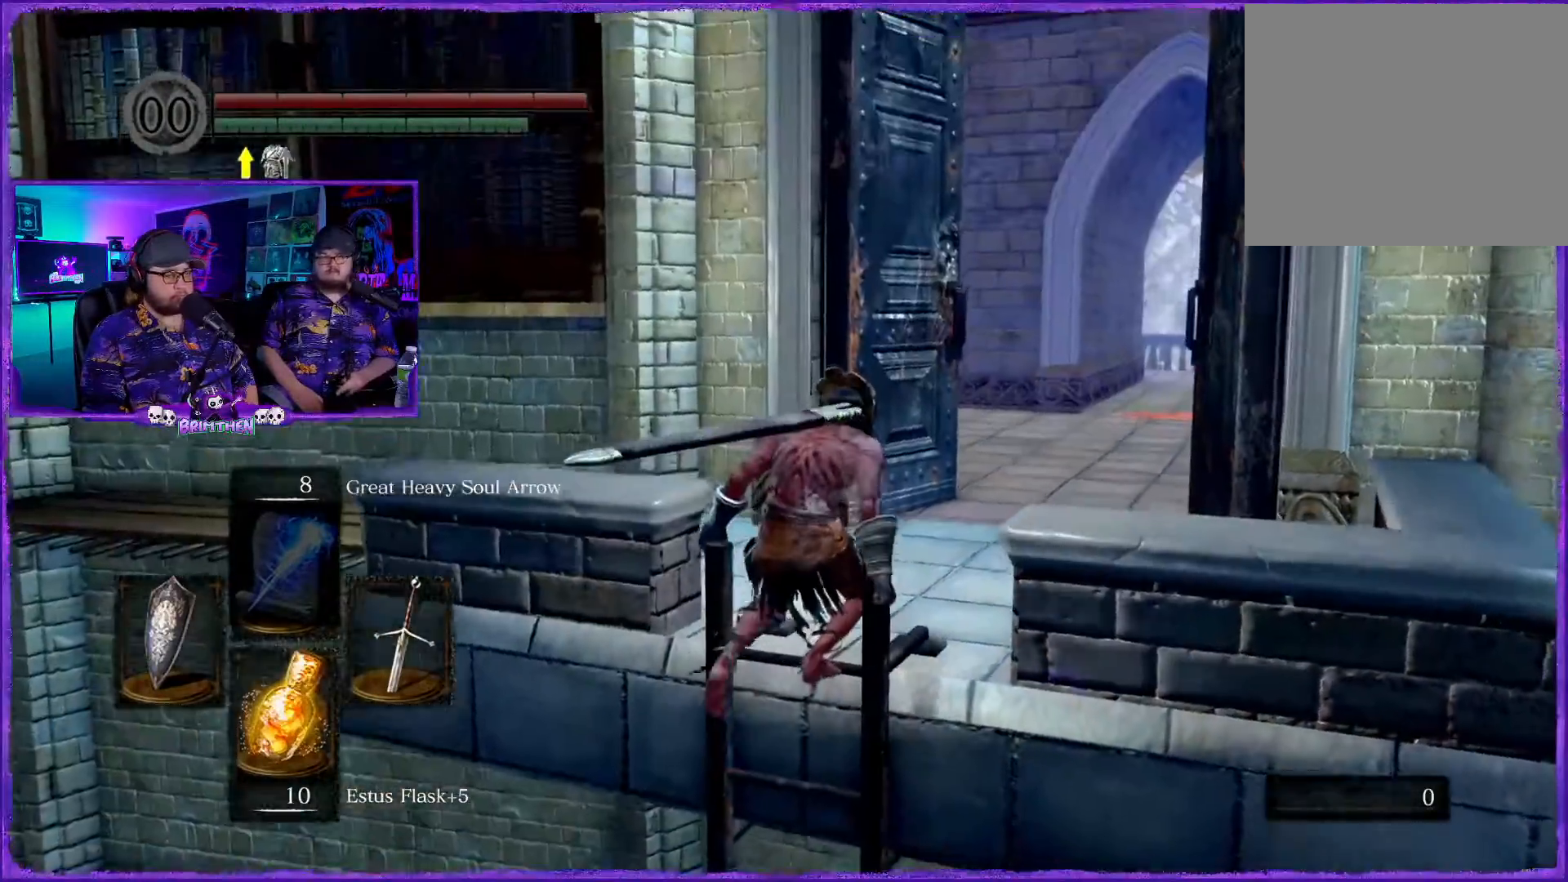
{"buttons": [], "left_stick": "up-right", "right_stick": "center", "events": [[67, "right_stick", "center"], [250, "left_stick", "up-right"]]}
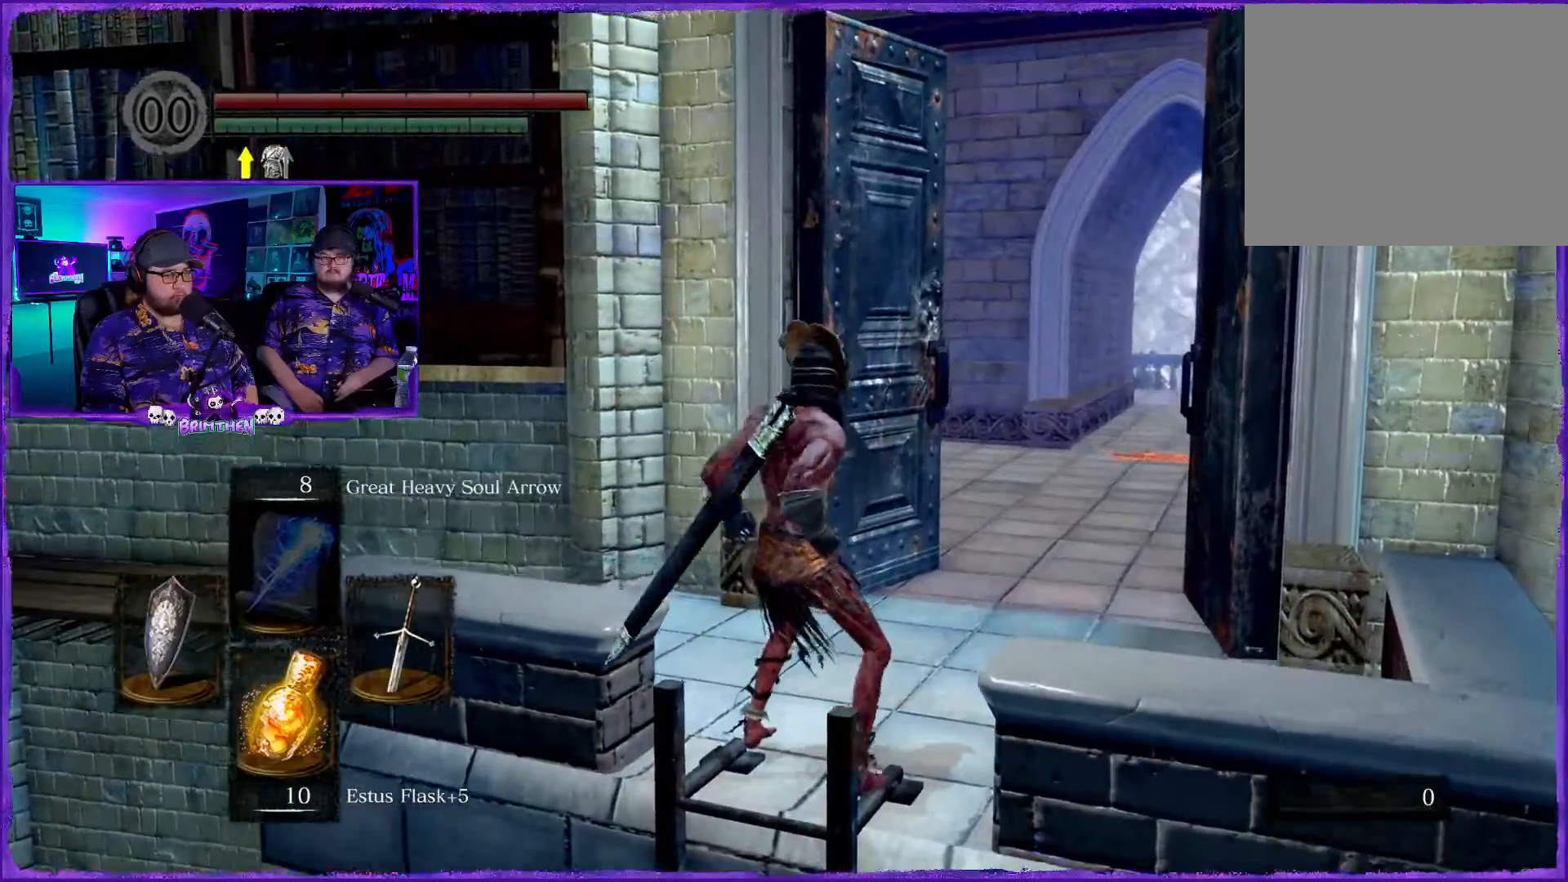
{"buttons": [], "left_stick": "right", "right_stick": "down-left", "events": [[217, "right_stick", "left"], [401, "left_stick", "right"], [401, "right_stick", "down-left"]]}
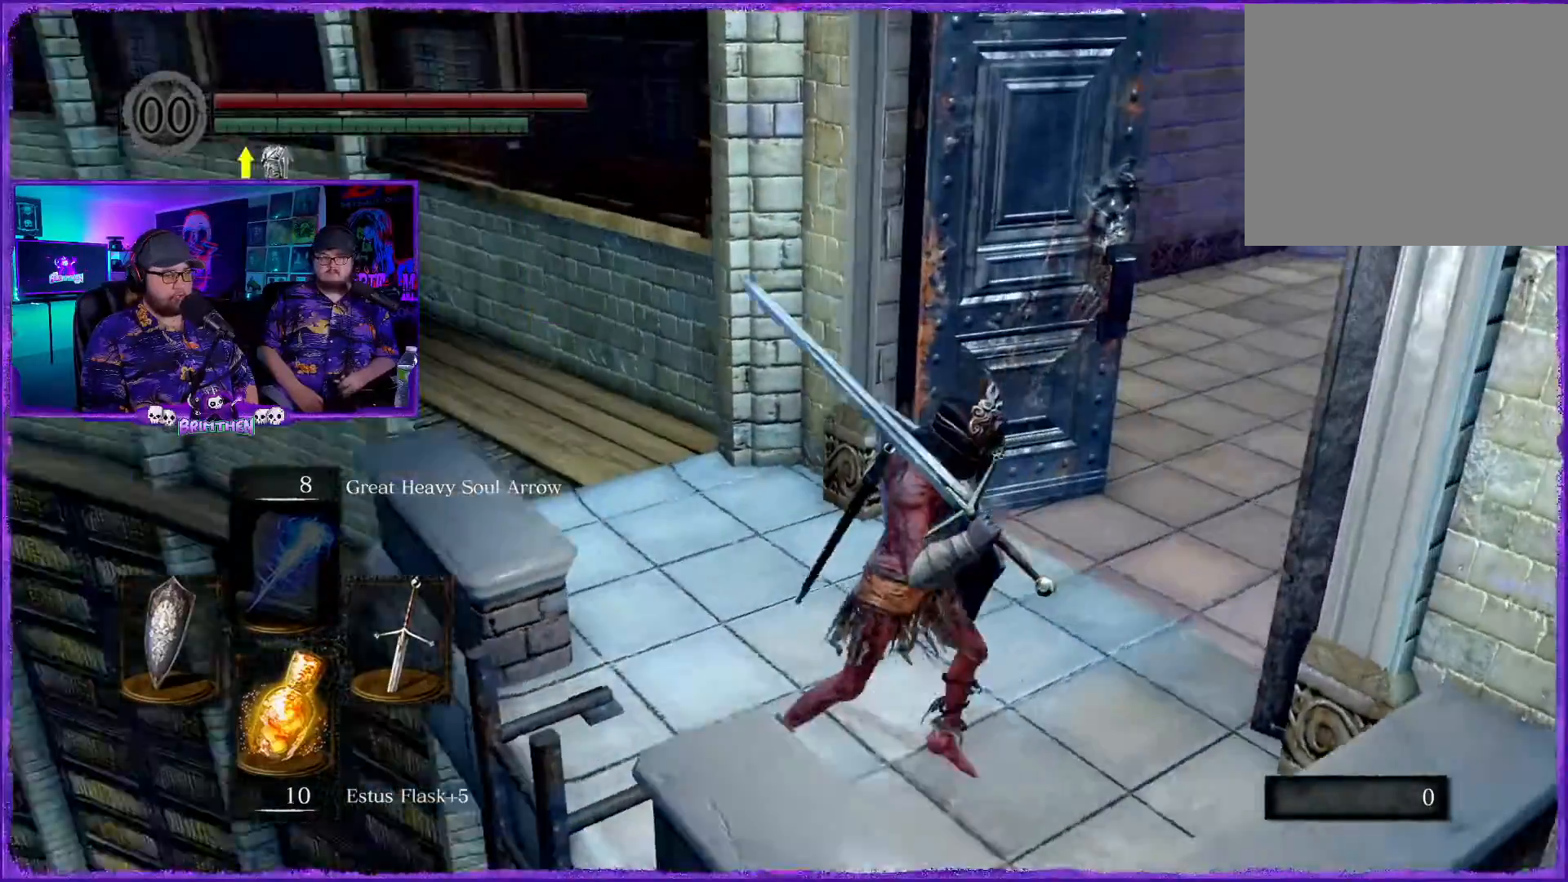
{"buttons": [], "left_stick": "up", "right_stick": "right", "events": [[50, "right_stick", "center"], [300, "left_stick", "up"], [384, "right_stick", "right"]]}
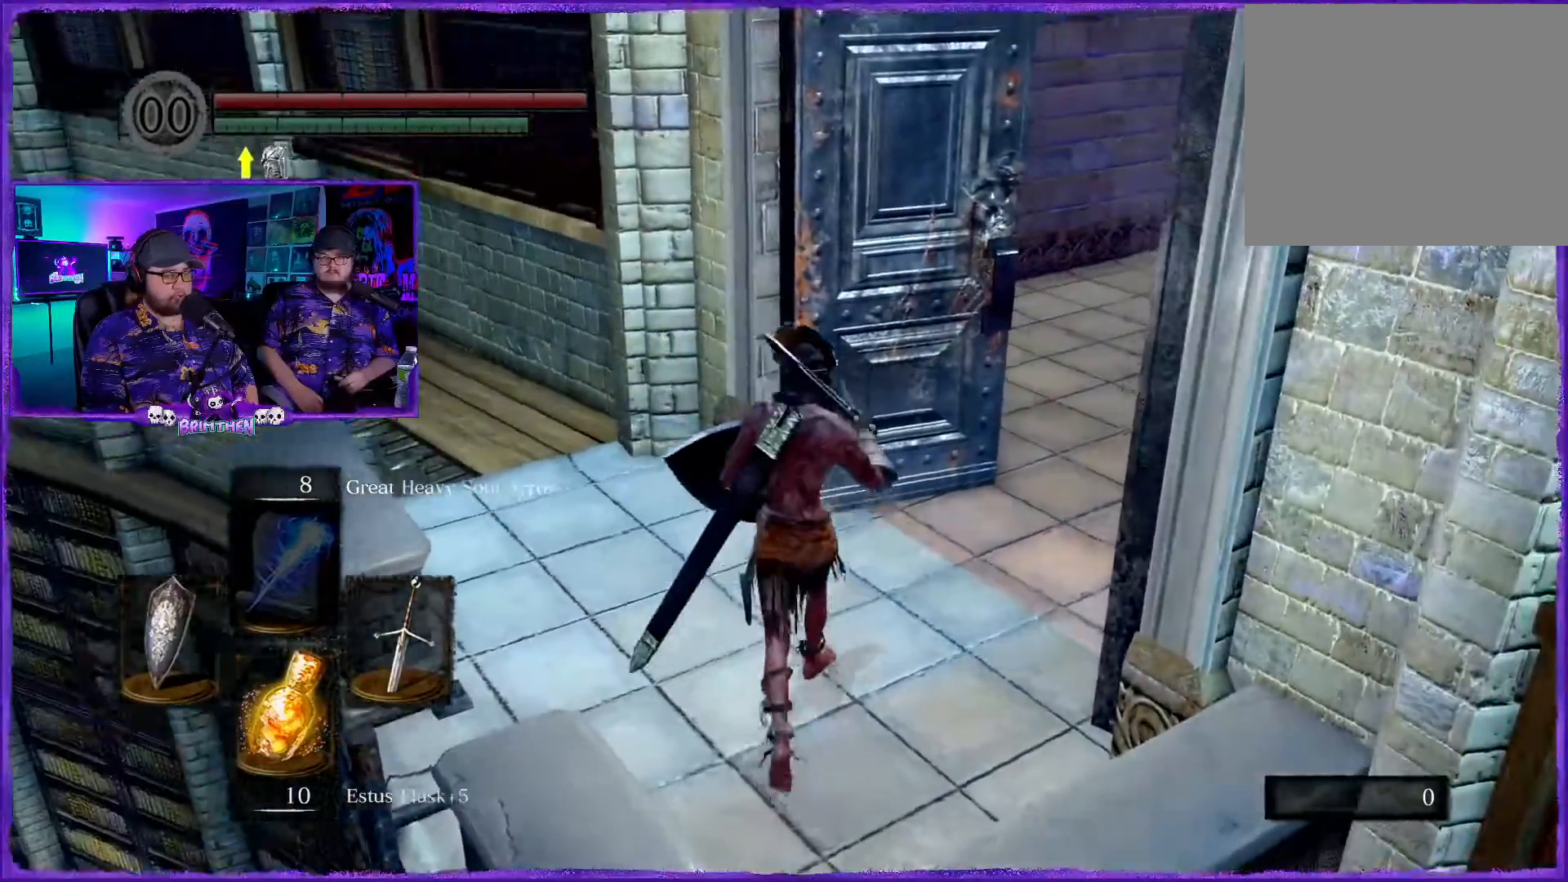
{"buttons": ["CIRCLE"], "left_stick": "up-right", "right_stick": "center", "events": [[84, "left_stick", "up-right"], [334, "CIRCLE", "down"], [367, "right_stick", "center"]]}
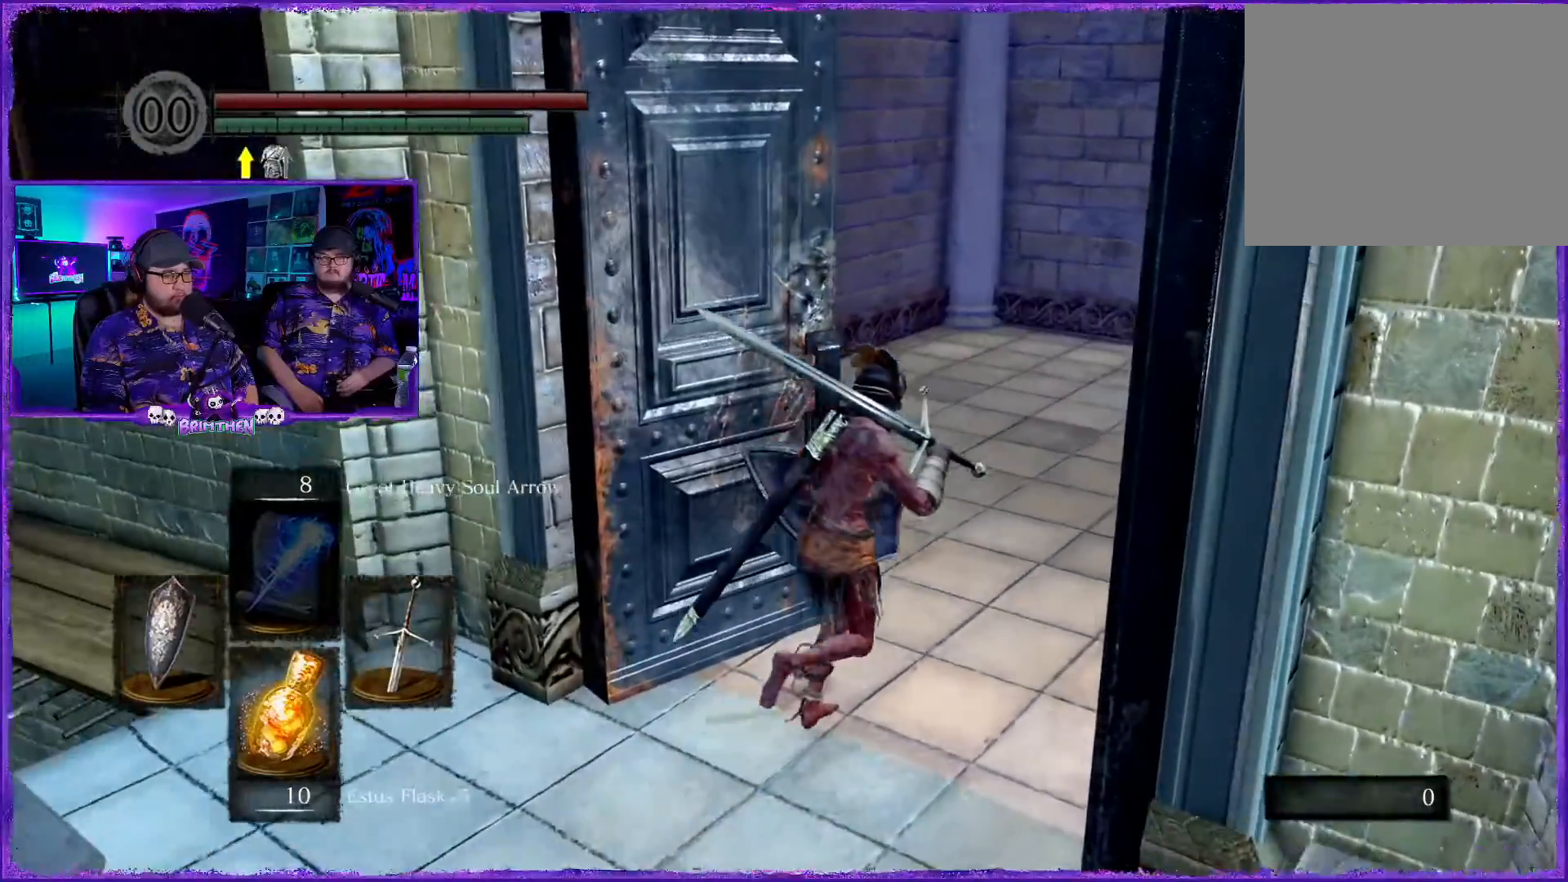
{"buttons": ["CIRCLE"], "left_stick": "up-right", "right_stick": "center", "events": []}
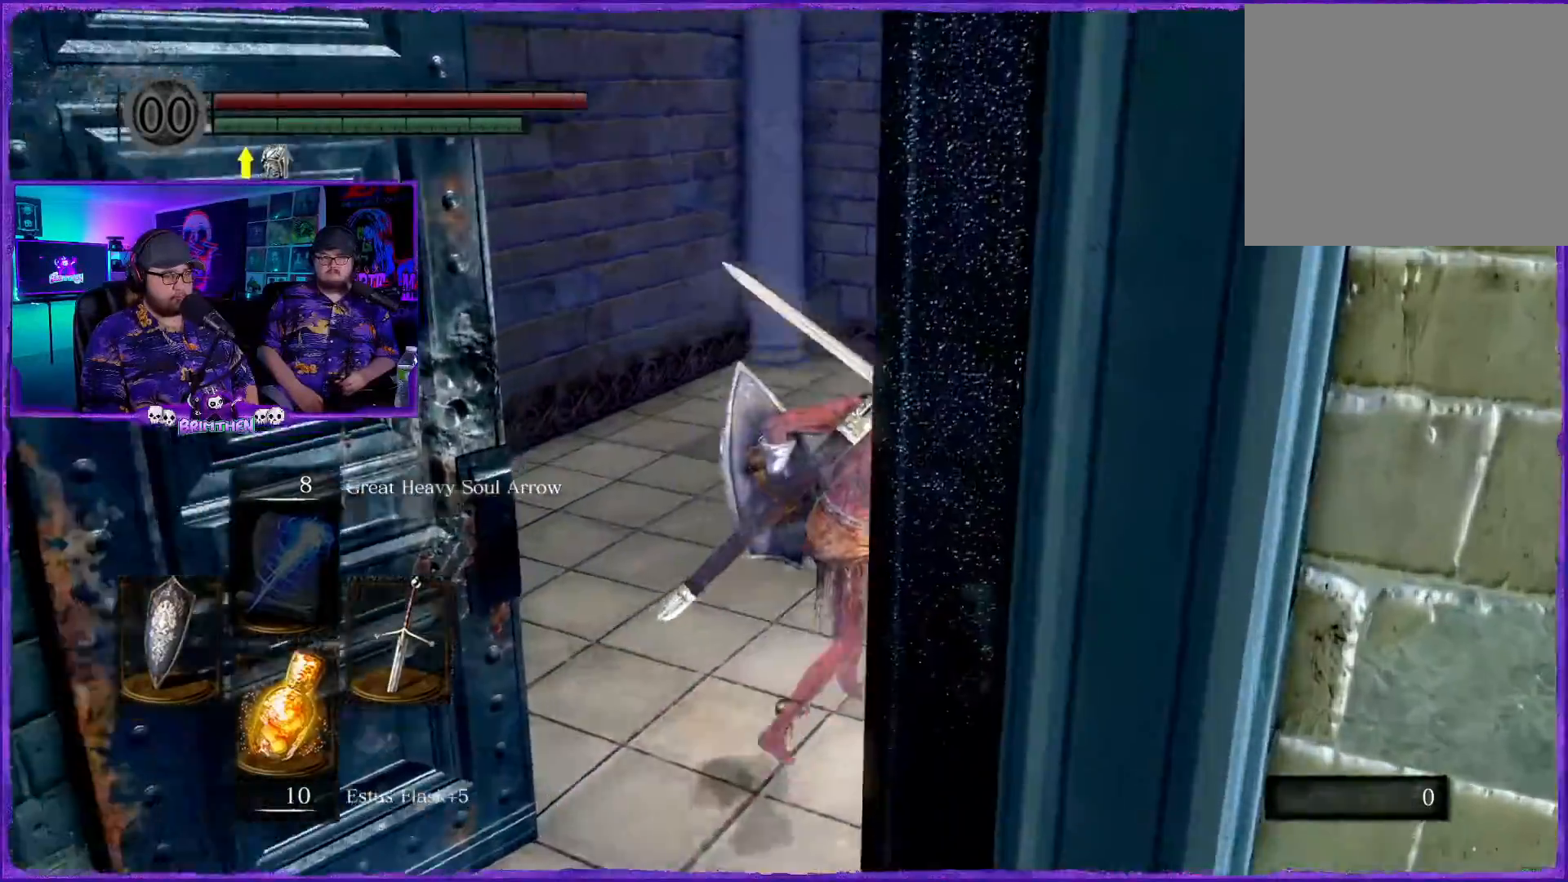
{"buttons": ["CIRCLE"], "left_stick": "up-right", "right_stick": "center", "events": []}
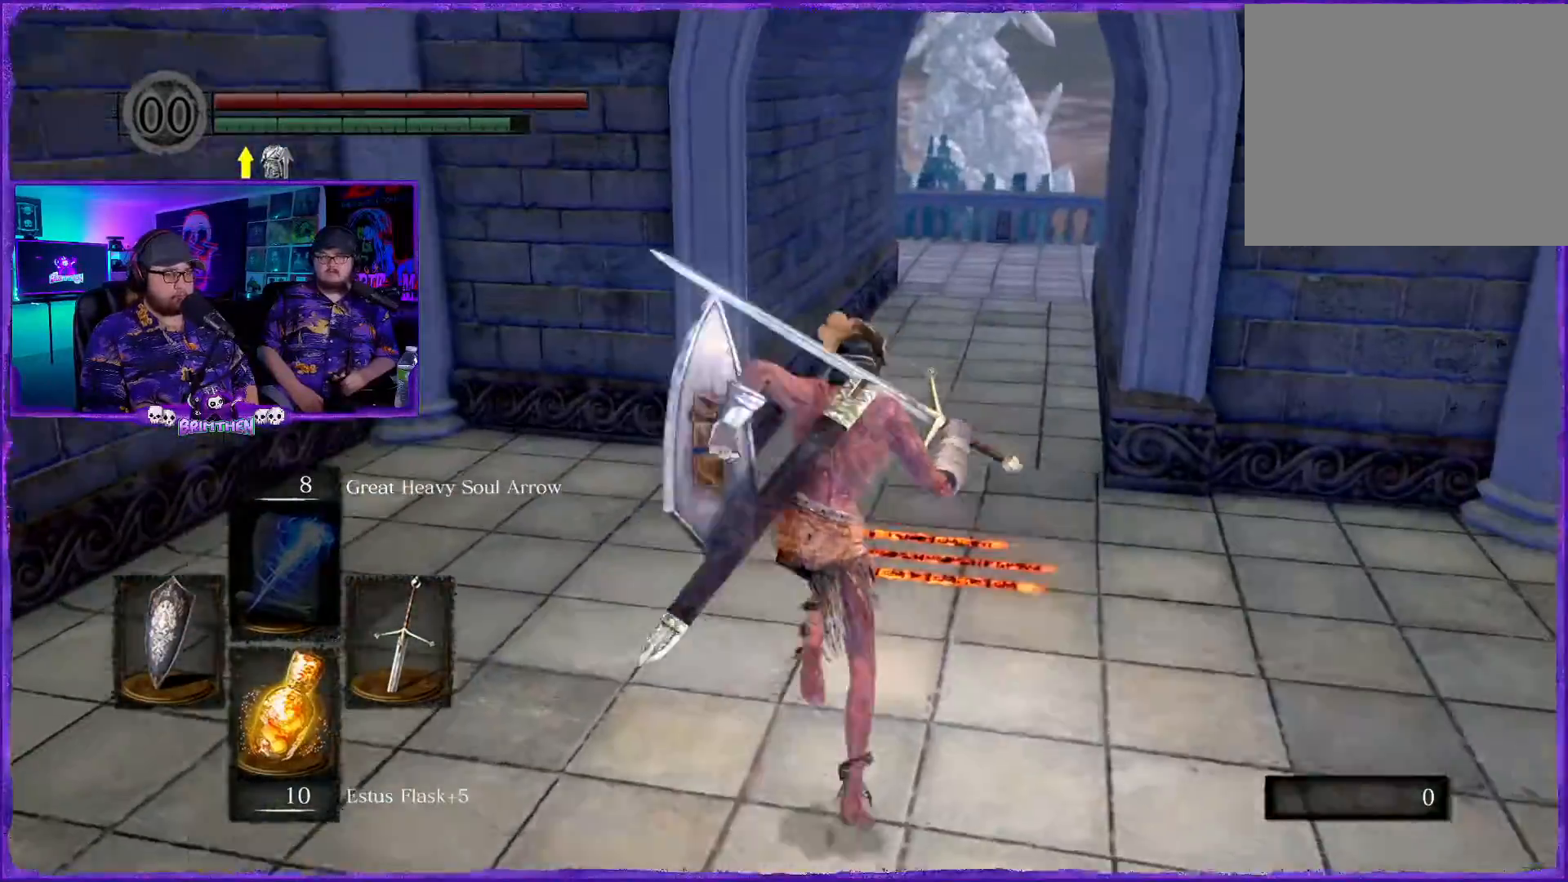
{"buttons": ["CIRCLE"], "left_stick": "up-right", "right_stick": "center", "events": []}
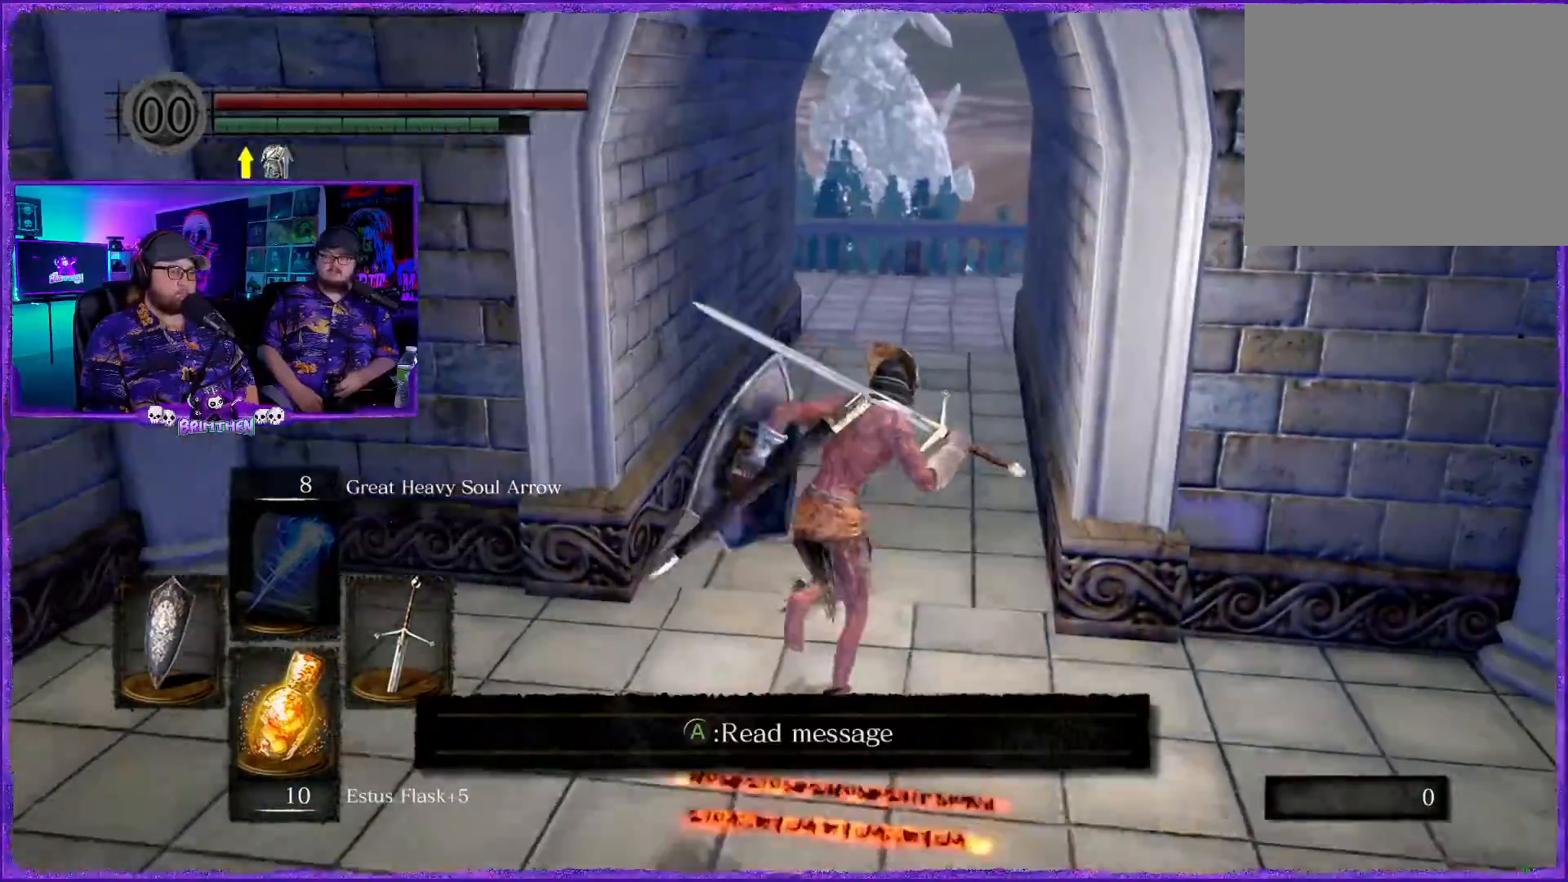
{"buttons": ["CIRCLE"], "left_stick": "up-right", "right_stick": "center", "events": []}
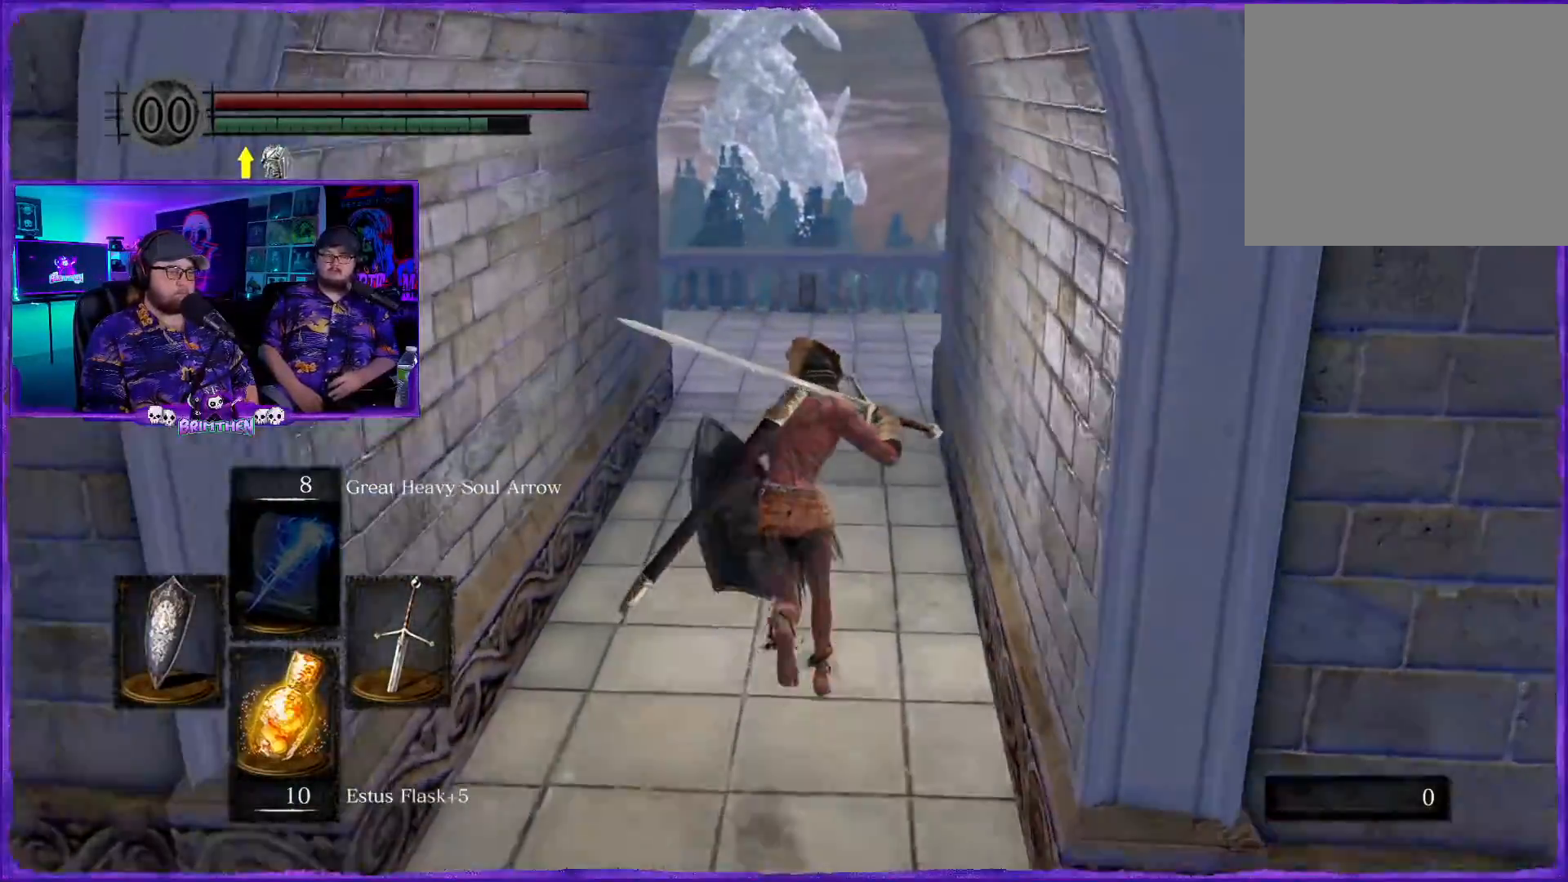
{"buttons": ["CIRCLE"], "left_stick": "up", "right_stick": "center", "events": [[233, "left_stick", "up"]]}
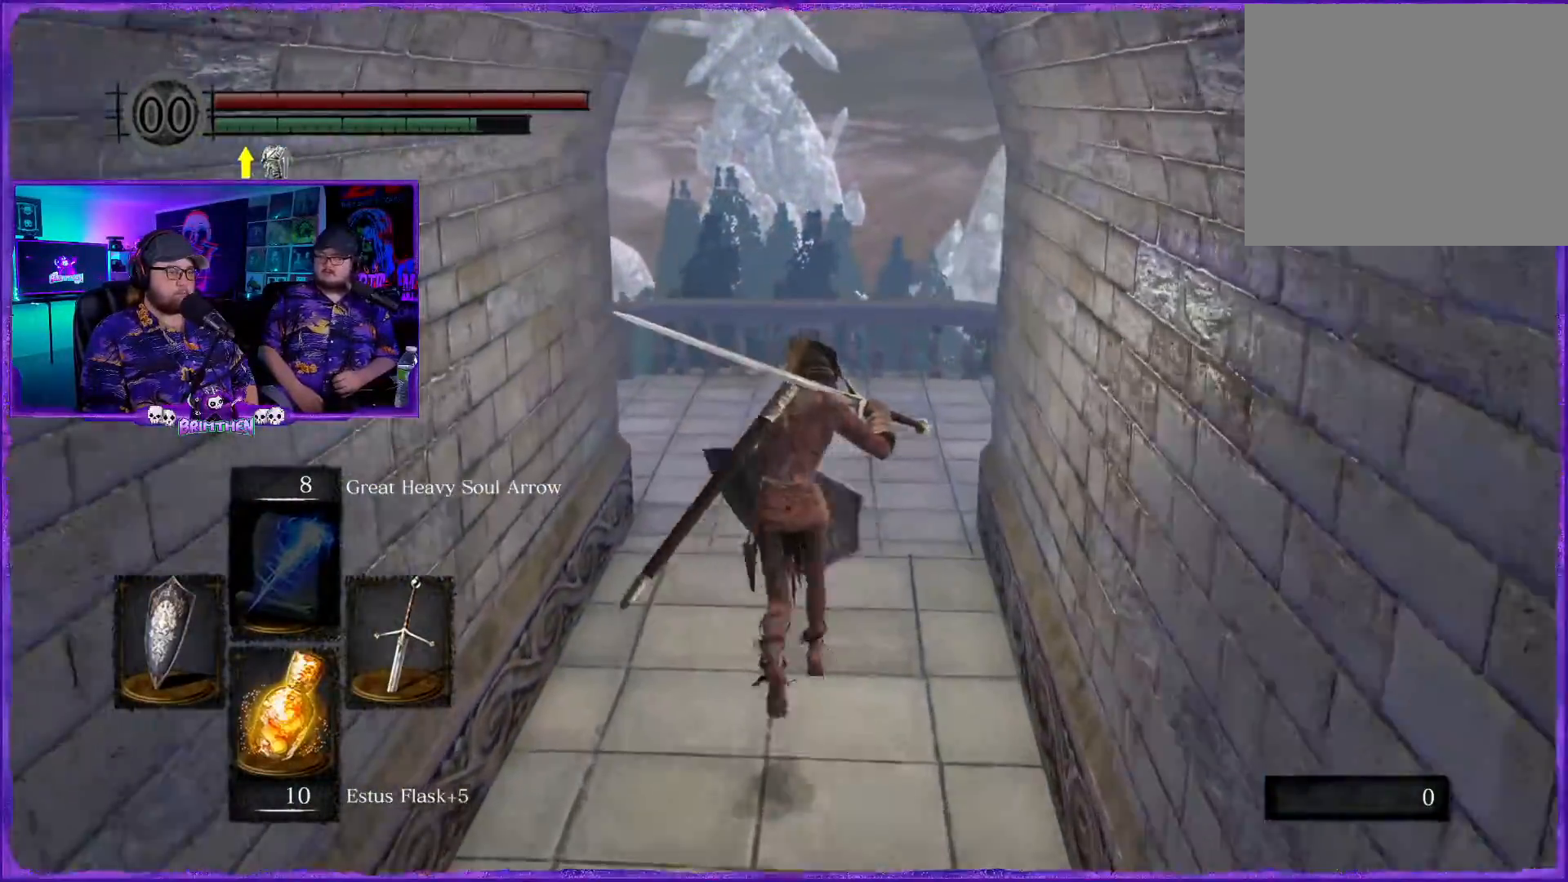
{"buttons": ["CIRCLE"], "left_stick": "up", "right_stick": "center", "events": []}
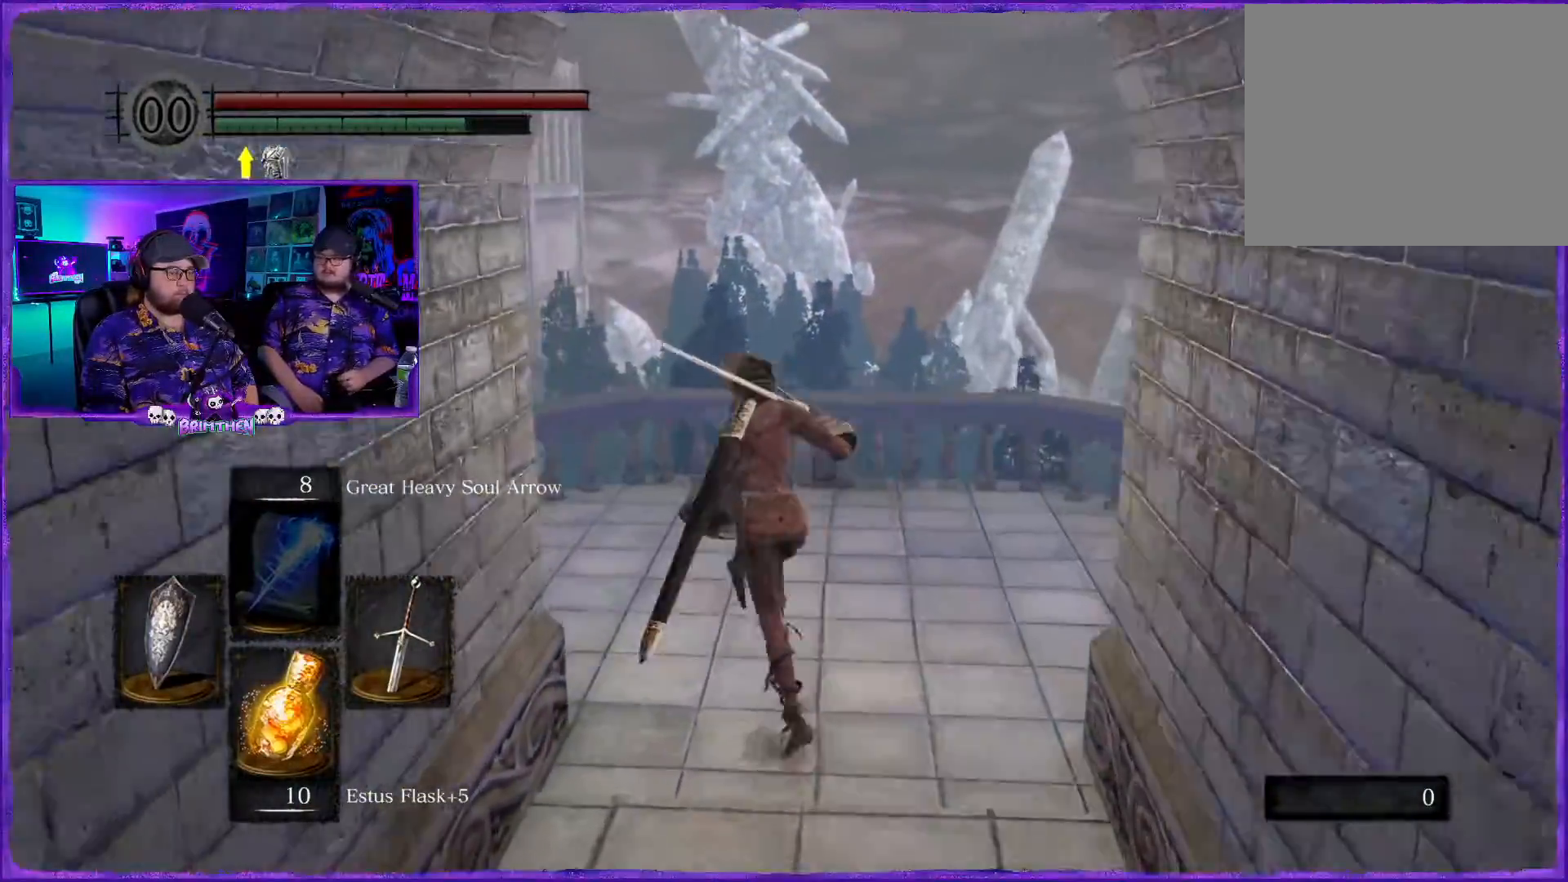
{"buttons": ["CIRCLE"], "left_stick": "up-left", "right_stick": "center", "events": [[150, "left_stick", "up-left"]]}
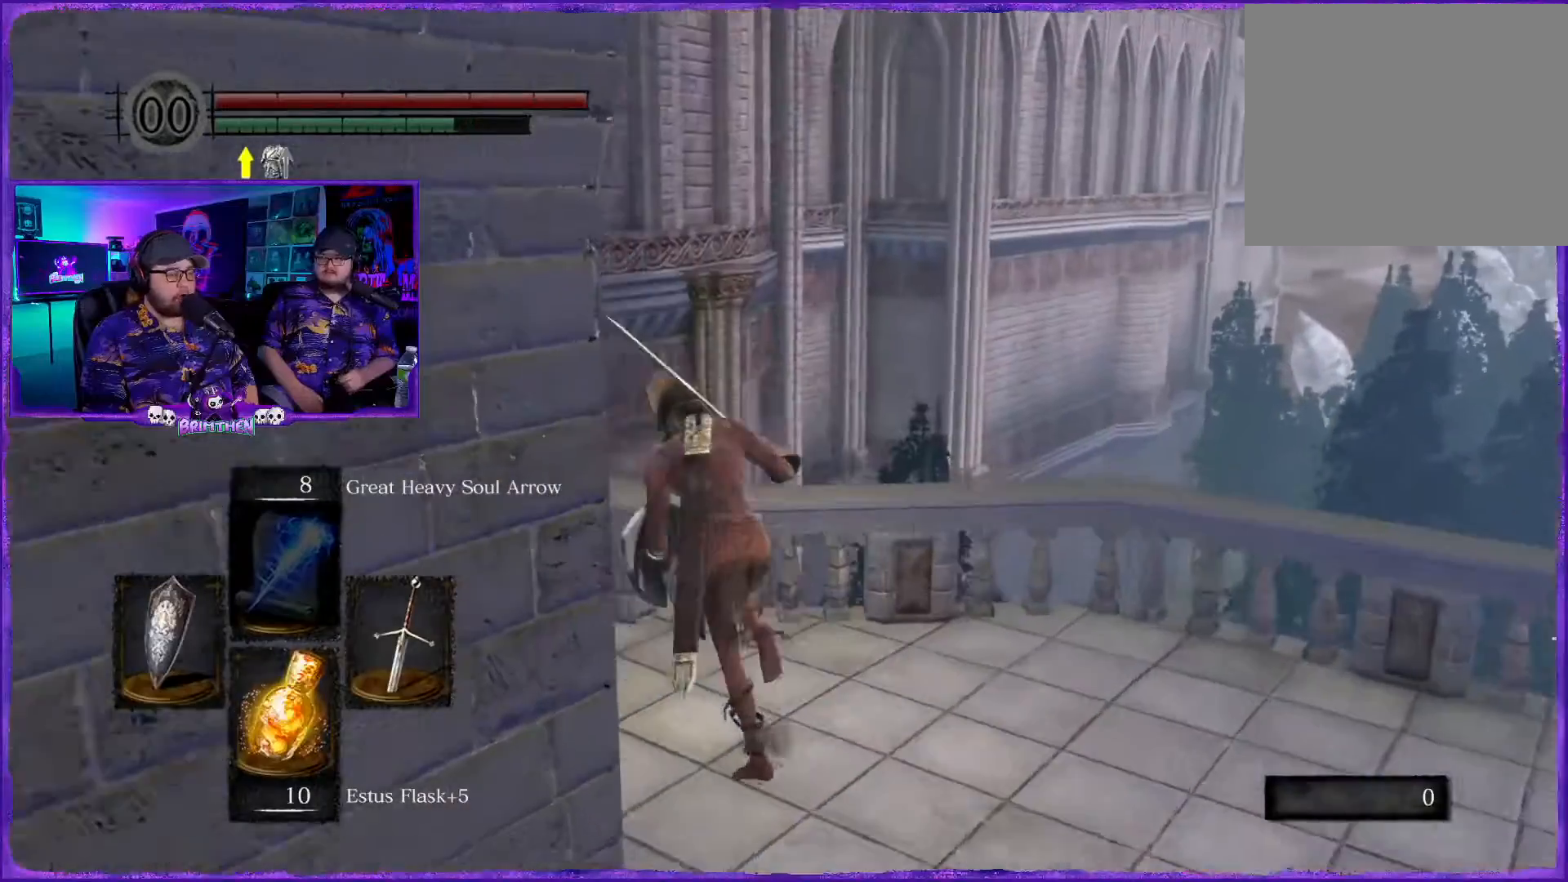
{"buttons": ["CIRCLE"], "left_stick": "up-left", "right_stick": "center", "events": []}
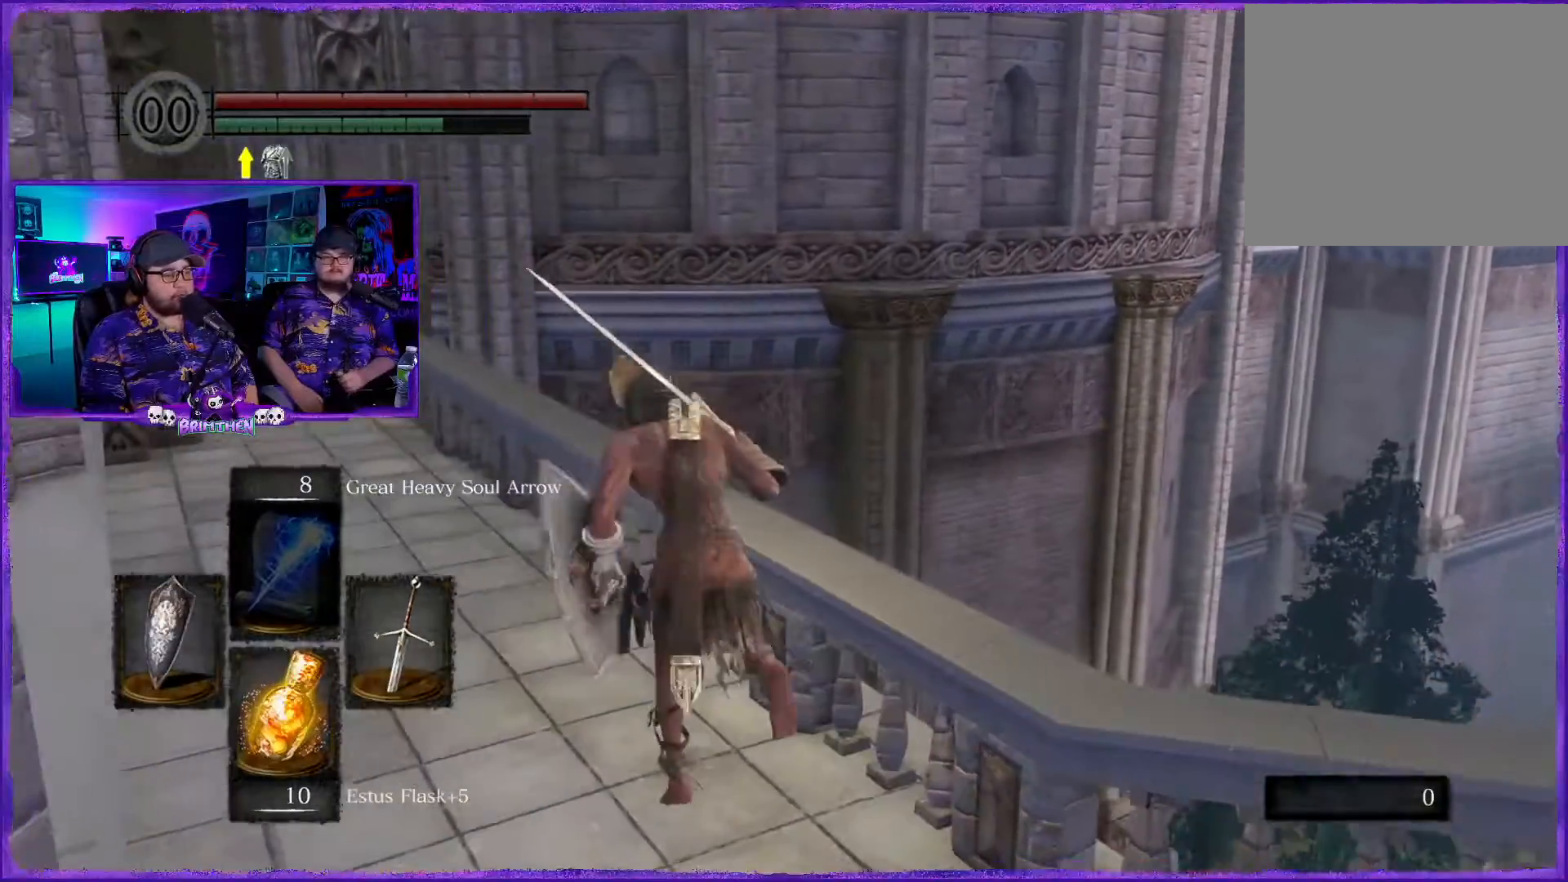
{"buttons": ["CIRCLE"], "left_stick": "up", "right_stick": "center", "events": [[233, "left_stick", "up"]]}